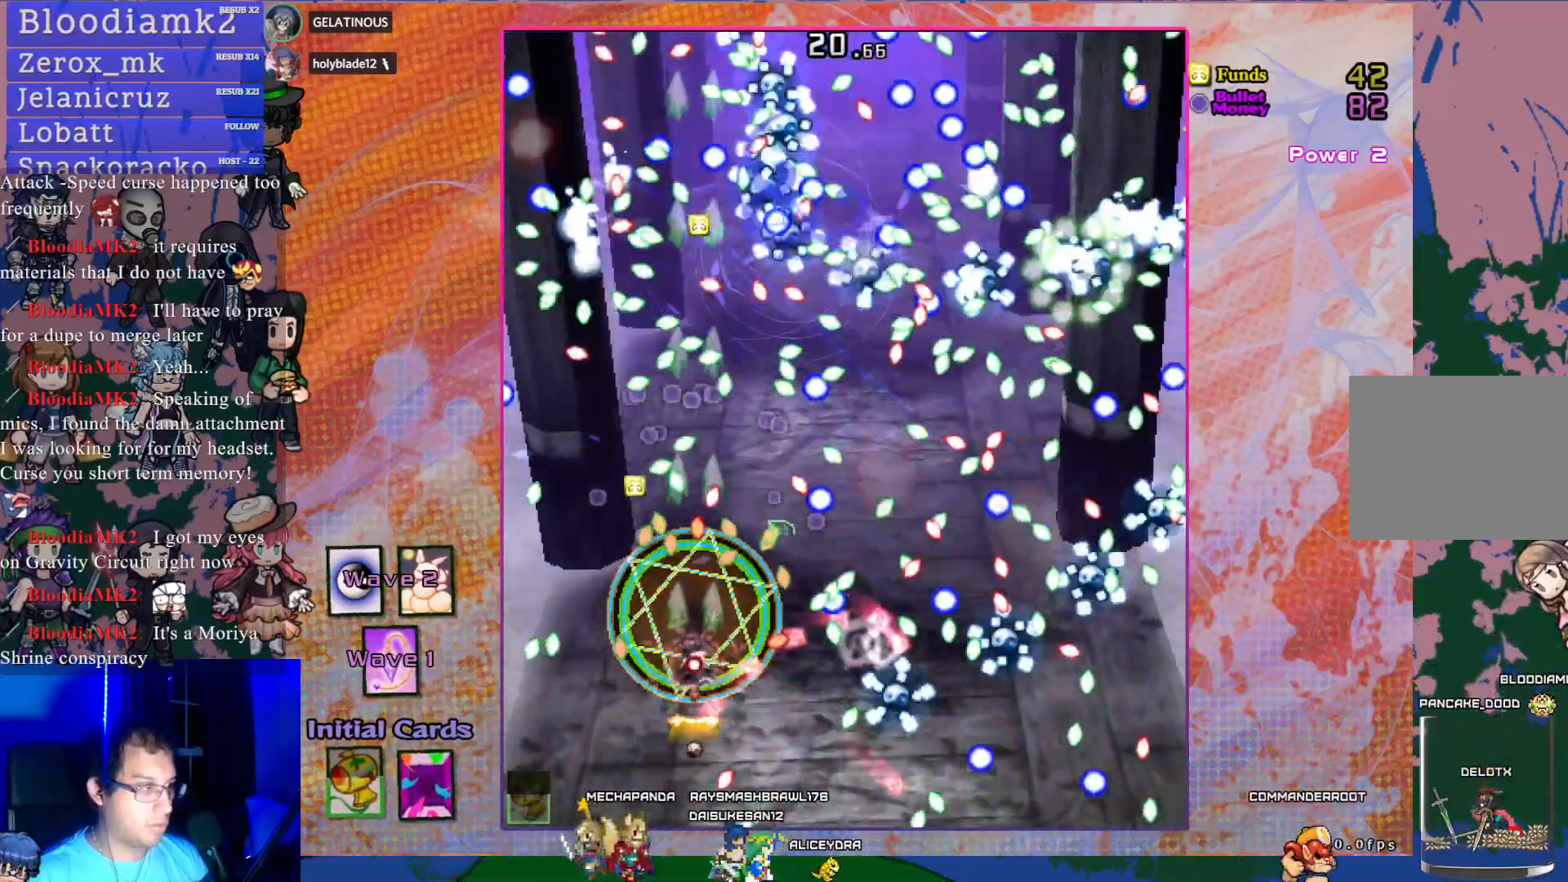
Gameplay with a controller (PlayStation layout); each line is a JSON object with the inputs held at the frame after it. "events" lists button and stick changes between this image and that frame as [ms after this image, input, new state], when the widget could be followed in between. Not read: L3 right_stick.
{"buttons": ["CROSS", "SQUARE", "DPAD_LEFT"], "left_stick": "center", "events": [[67, "DPAD_DOWN", "down"], [167, "DPAD_DOWN", "up"], [383, "DPAD_LEFT", "down"]]}
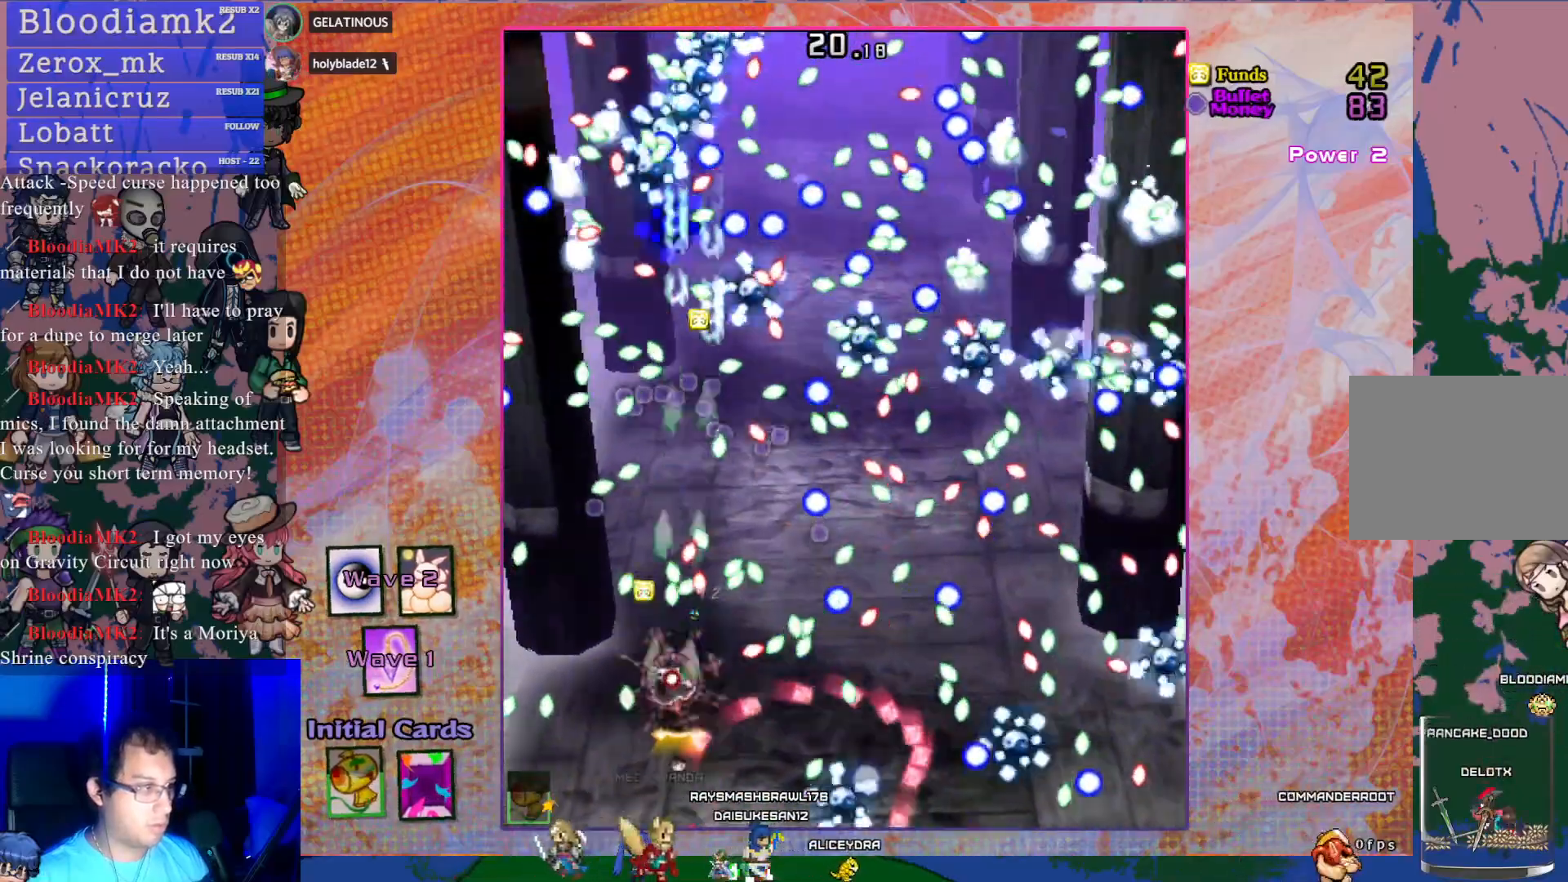
{"buttons": ["CROSS", "SQUARE"], "left_stick": "center", "events": [[17, "DPAD_LEFT", "up"], [183, "DPAD_DOWN", "down"], [333, "DPAD_DOWN", "up"]]}
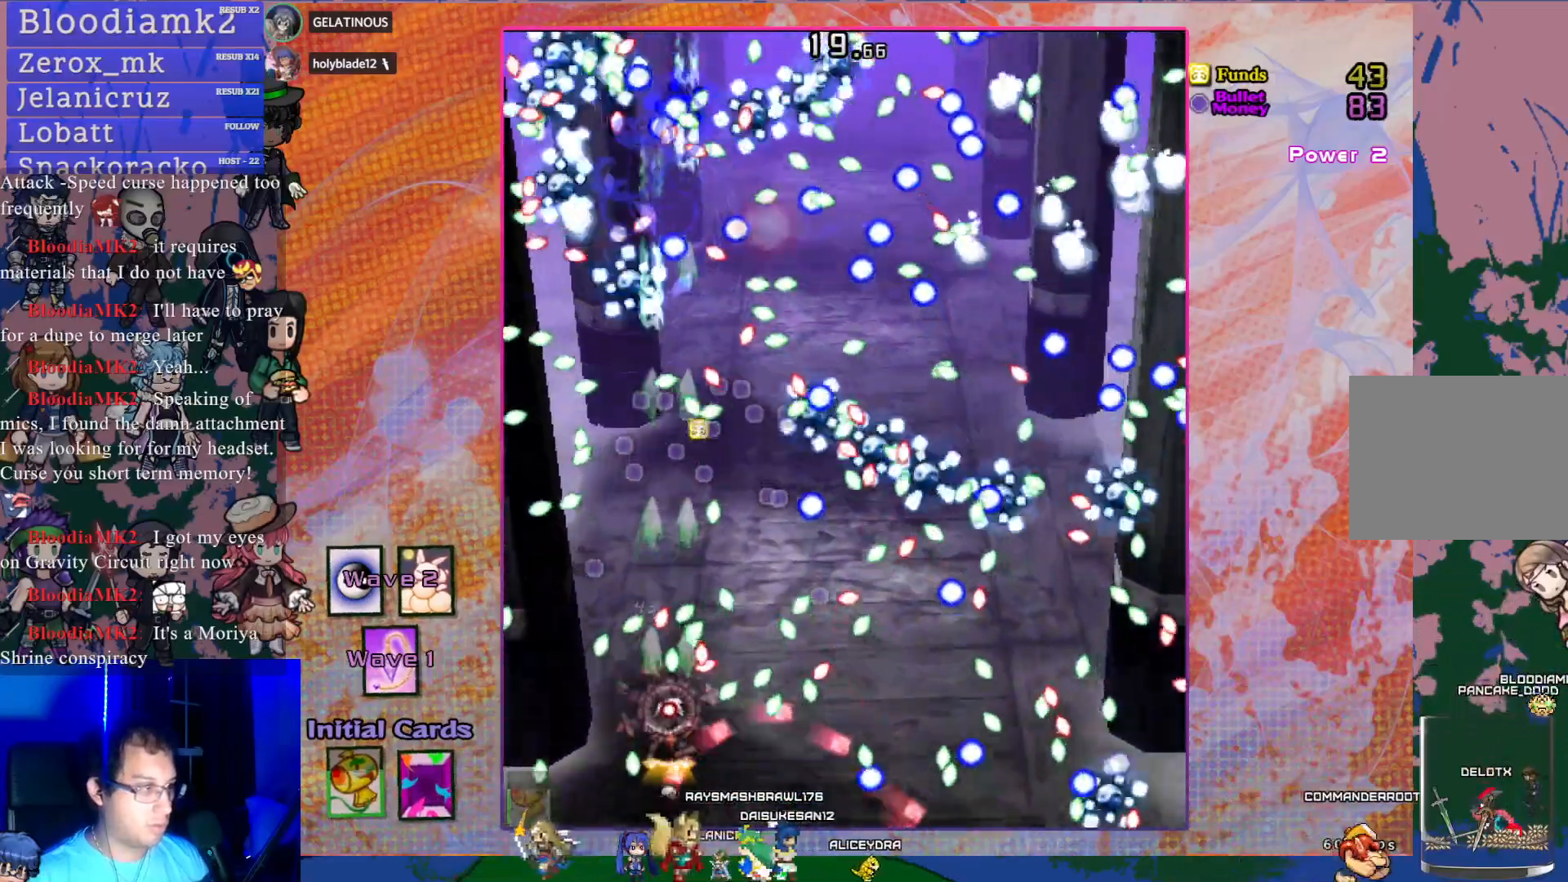
{"buttons": ["CROSS", "SQUARE"], "left_stick": "center", "events": [[17, "DPAD_DOWN", "down"], [117, "DPAD_LEFT", "down"], [133, "DPAD_DOWN", "up"], [317, "DPAD_LEFT", "up"], [417, "DPAD_DOWN", "down"], [450, "DPAD_DOWN", "up"]]}
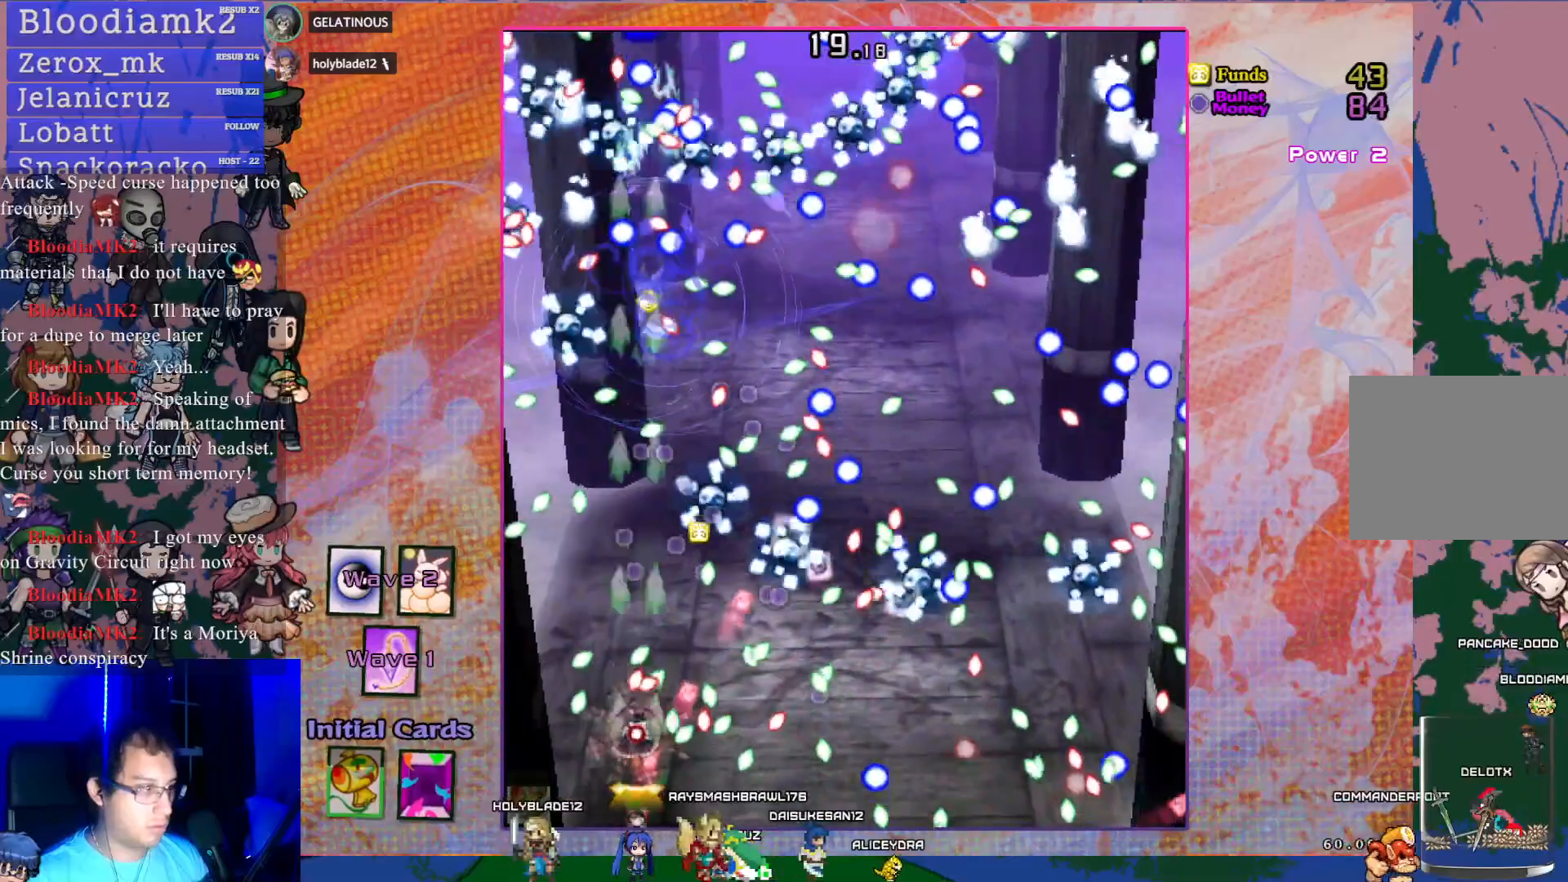
{"buttons": ["CROSS", "SQUARE"], "left_stick": "center", "events": [[233, "DPAD_UP", "down"], [283, "DPAD_RIGHT", "down"], [333, "DPAD_UP", "up"], [367, "DPAD_RIGHT", "up"]]}
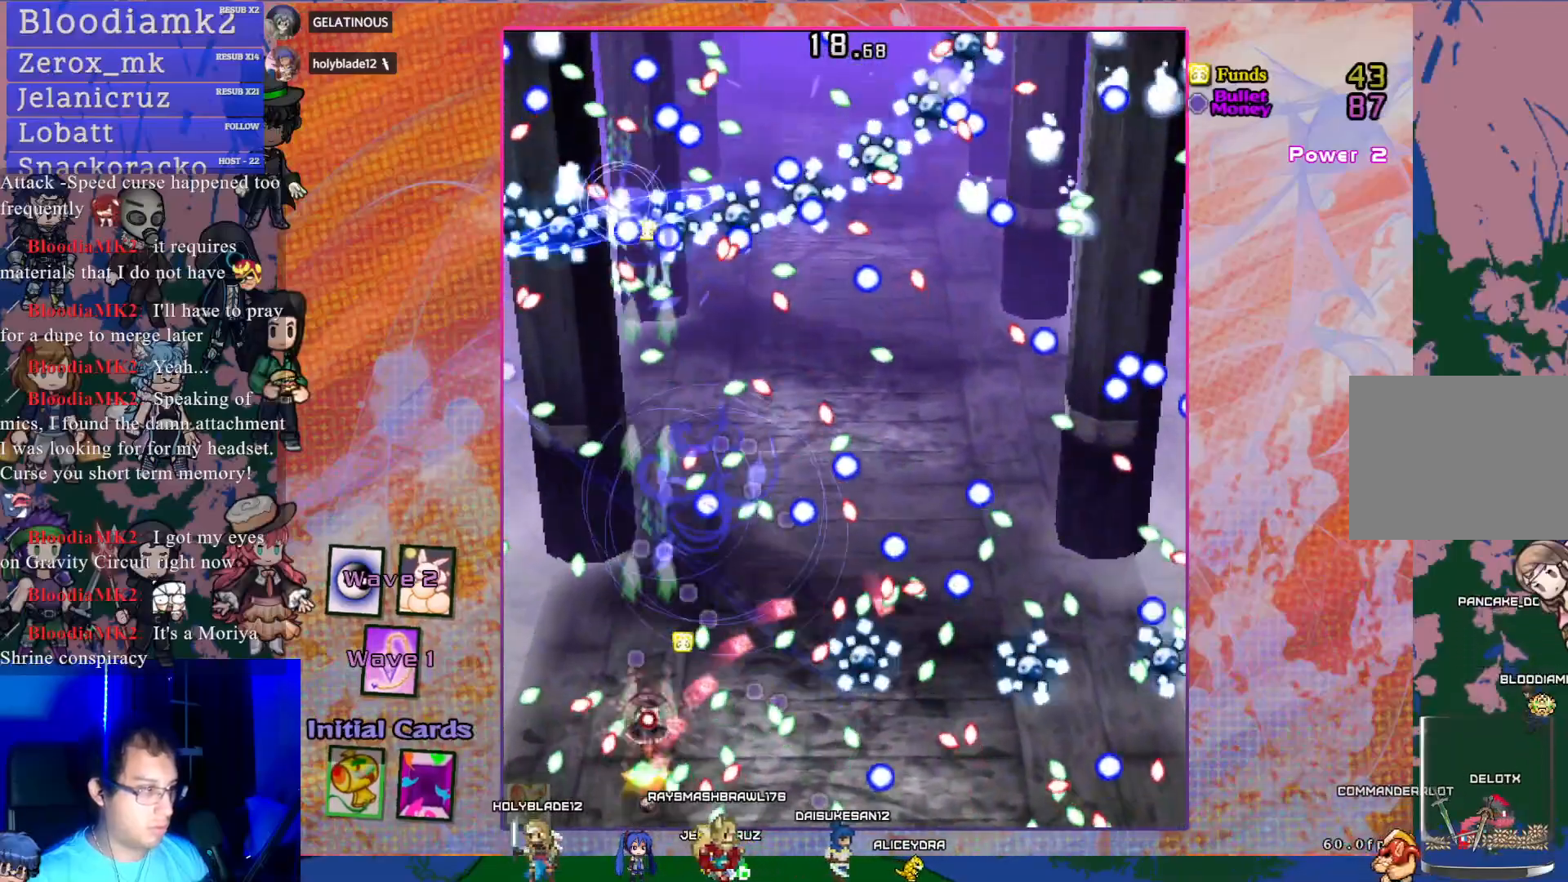
{"buttons": ["CROSS", "SQUARE"], "left_stick": "center", "events": []}
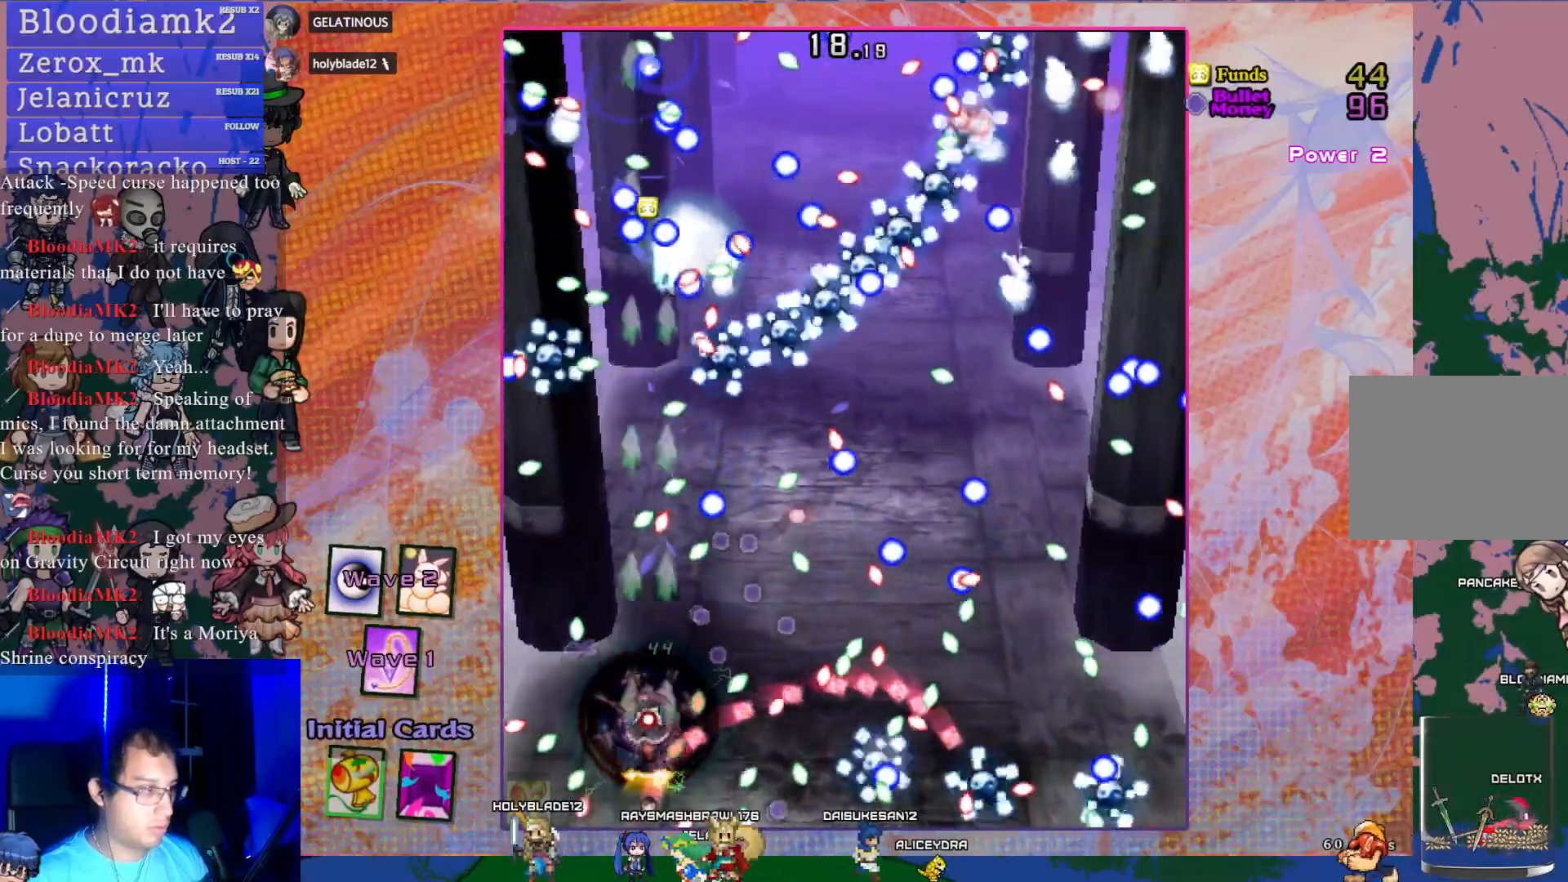
{"buttons": ["CROSS", "SQUARE", "DPAD_UP", "DPAD_RIGHT"], "left_stick": "center", "events": [[317, "DPAD_RIGHT", "down"], [317, "DPAD_UP", "down"]]}
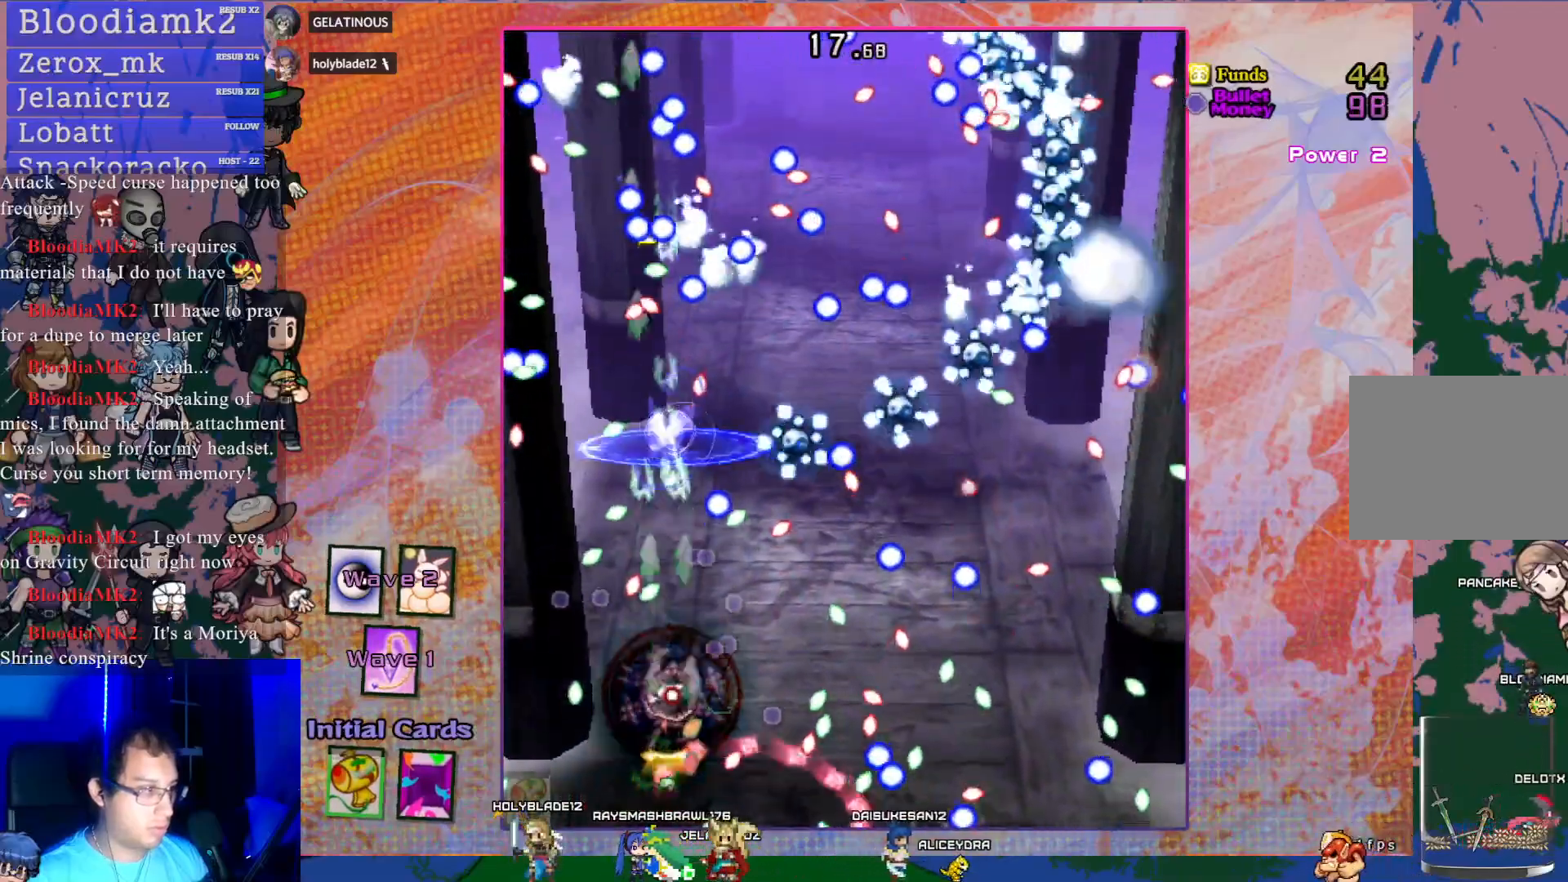
{"buttons": ["CROSS", "SQUARE"], "left_stick": "center", "events": [[17, "DPAD_RIGHT", "up"], [17, "DPAD_UP", "up"], [333, "DPAD_RIGHT", "down"], [467, "DPAD_RIGHT", "up"]]}
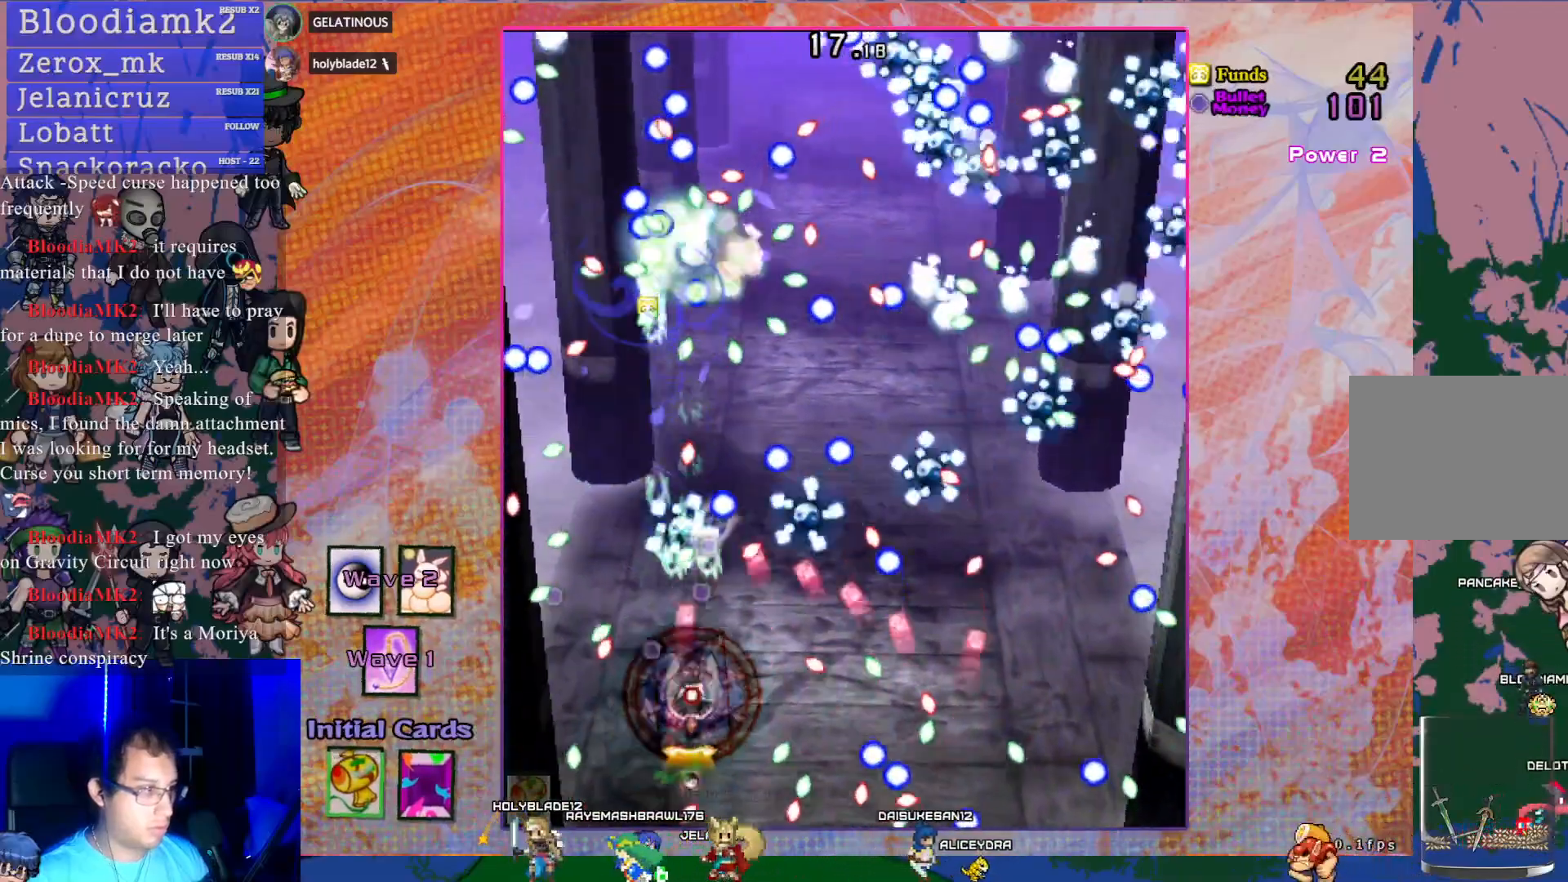
{"buttons": ["CROSS", "SQUARE"], "left_stick": "center", "events": []}
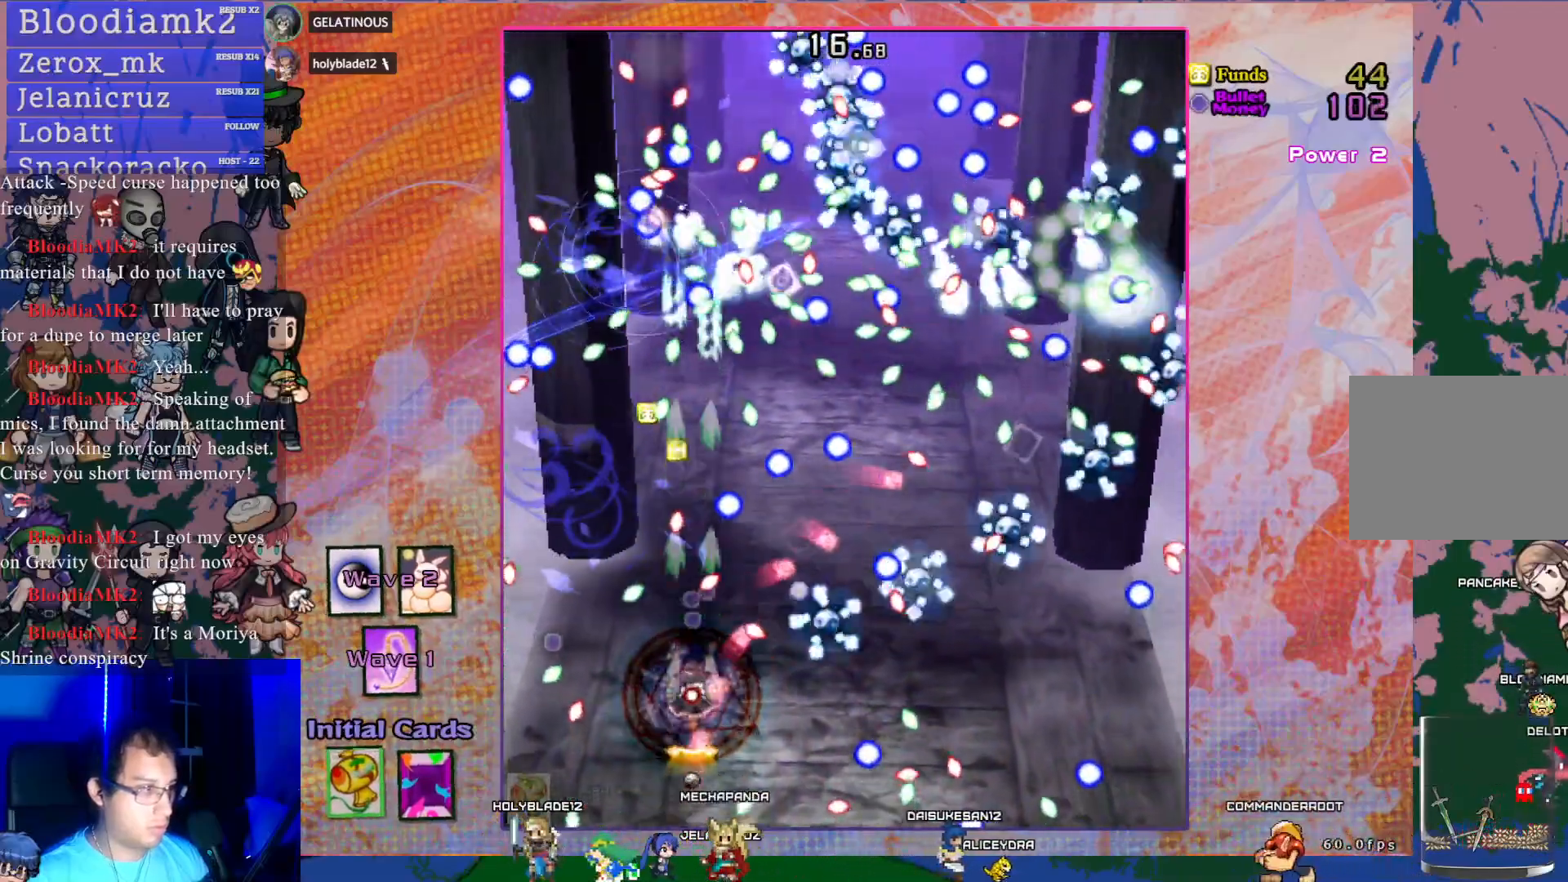
{"buttons": ["CROSS", "SQUARE"], "left_stick": "center", "events": [[50, "DPAD_DOWN", "down"], [133, "DPAD_DOWN", "up"], [317, "DPAD_RIGHT", "down"], [450, "DPAD_RIGHT", "up"]]}
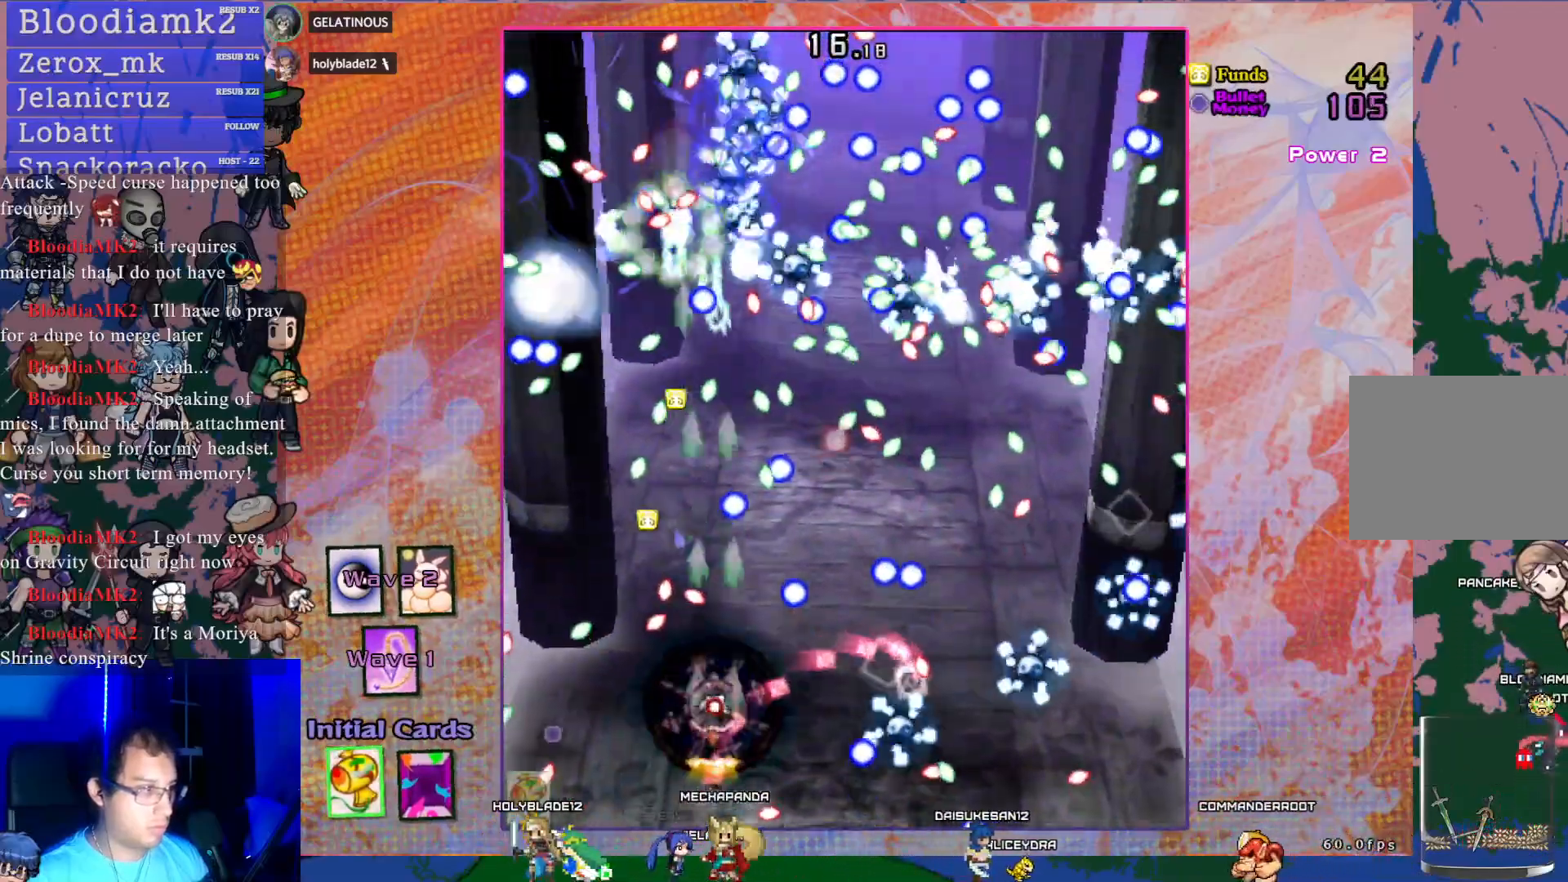
{"buttons": ["CROSS", "SQUARE", "DPAD_UP"], "left_stick": "center", "events": [[150, "DPAD_LEFT", "down"], [283, "DPAD_LEFT", "up"], [417, "DPAD_UP", "down"]]}
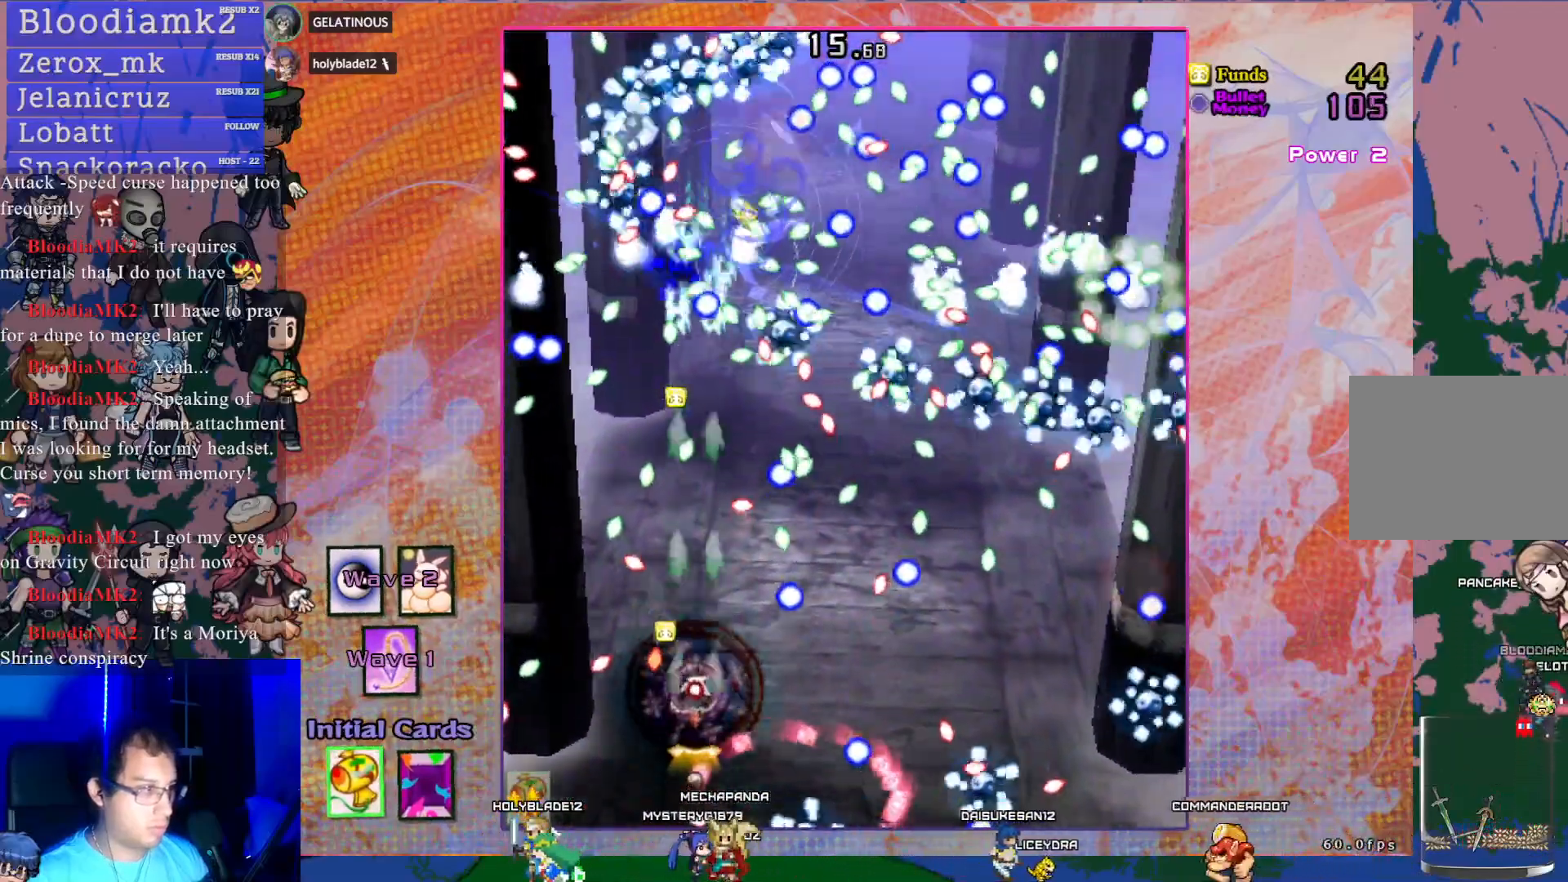
{"buttons": ["CROSS", "SQUARE", "DPAD_UP"], "left_stick": "center", "events": [[67, "DPAD_UP", "up"], [167, "DPAD_RIGHT", "down"], [217, "DPAD_RIGHT", "up"], [450, "DPAD_UP", "down"]]}
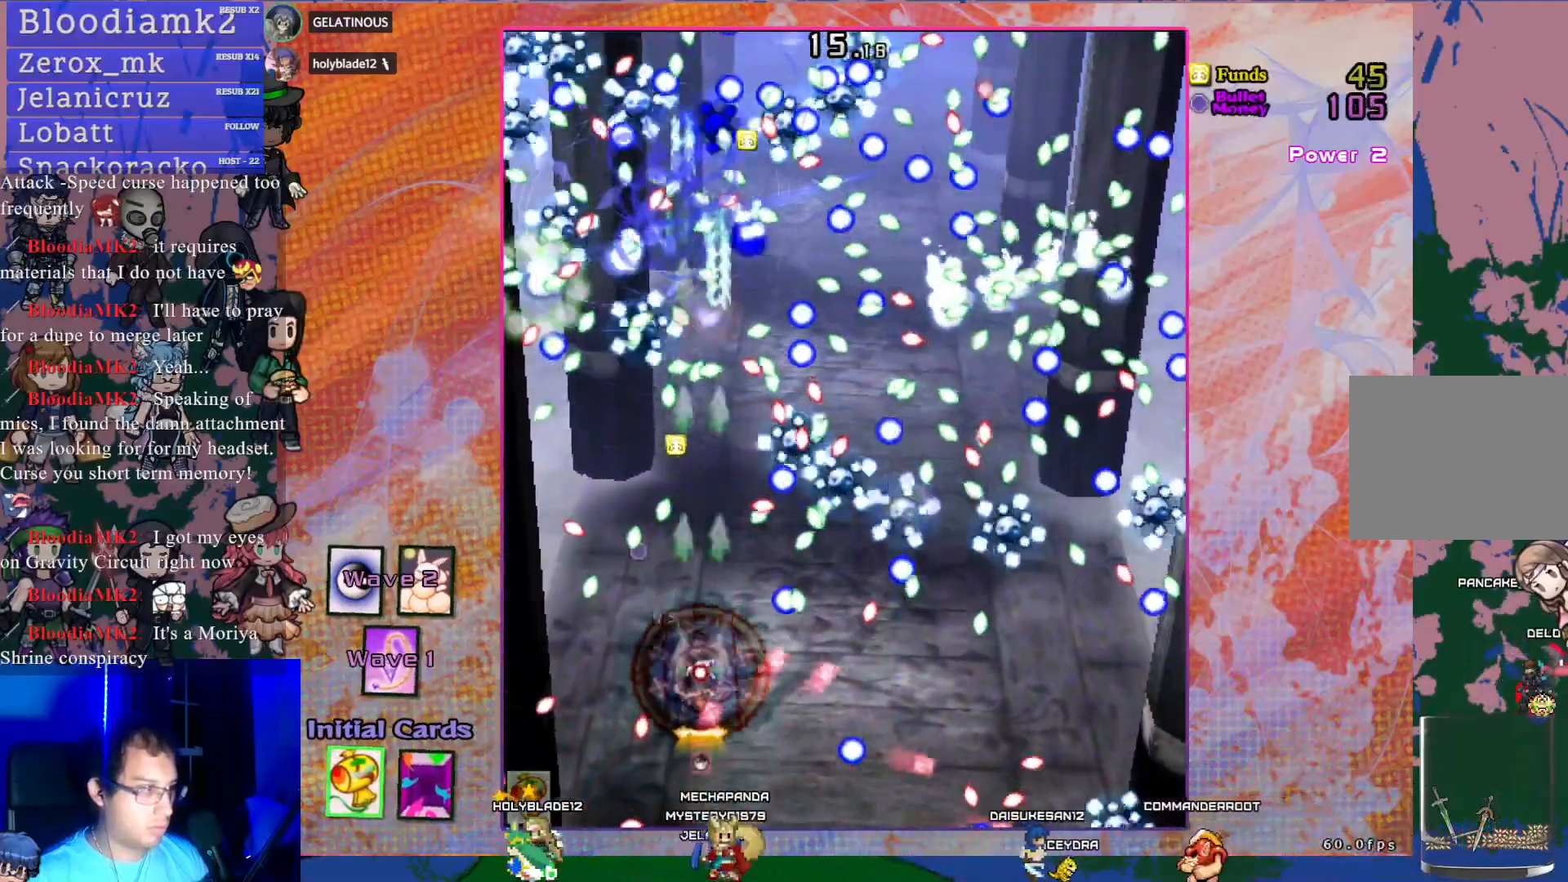
{"buttons": ["CROSS", "SQUARE"], "left_stick": "center", "events": [[167, "DPAD_UP", "up"], [350, "DPAD_LEFT", "down"], [417, "DPAD_LEFT", "up"]]}
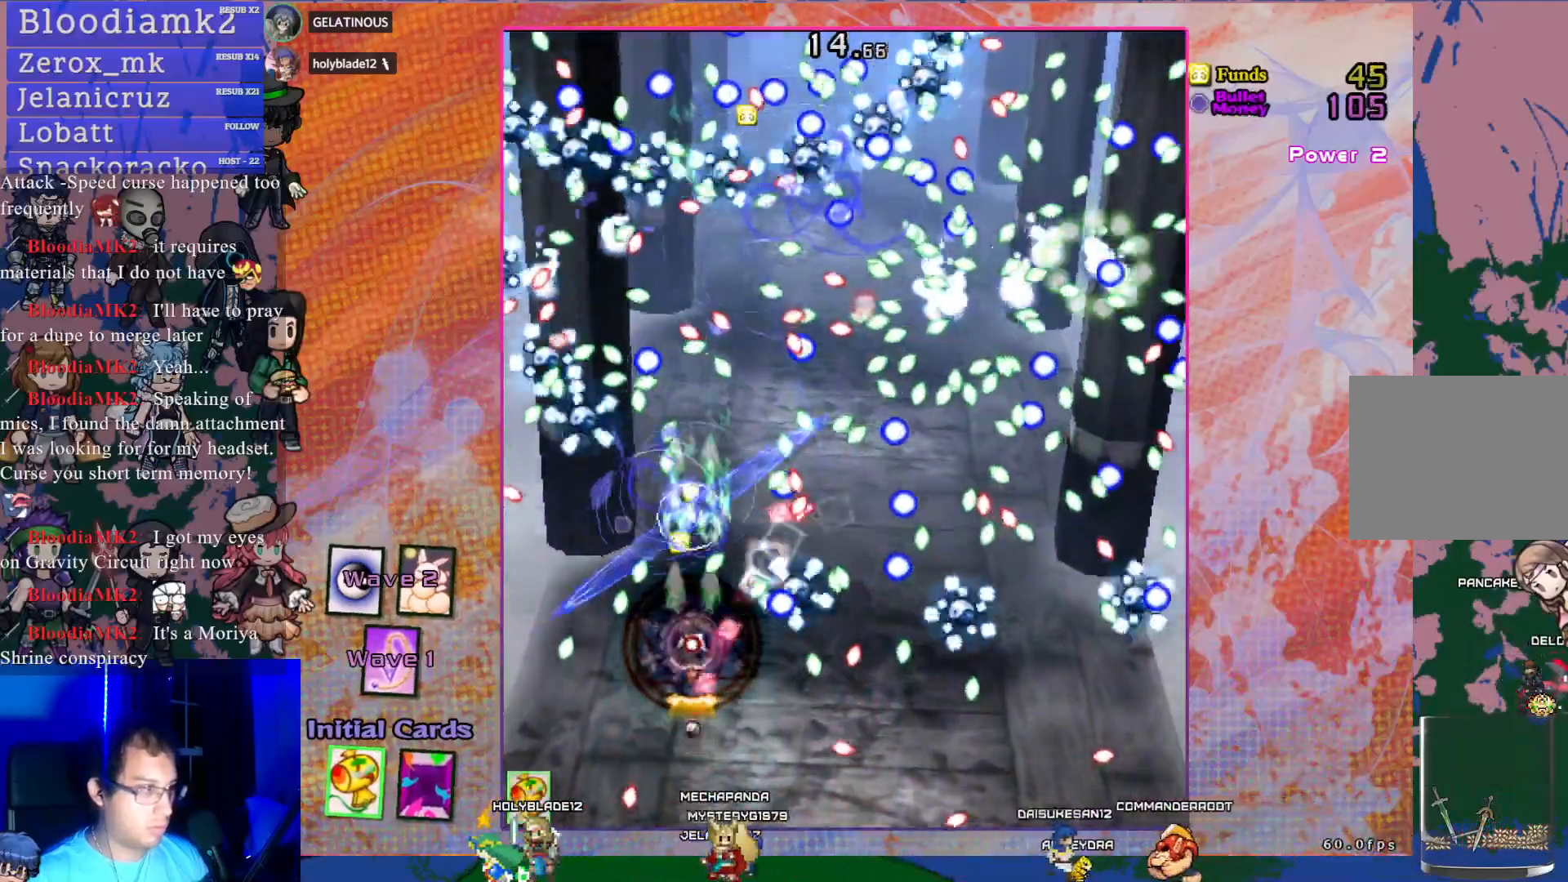
{"buttons": ["CROSS", "SQUARE", "DPAD_DOWN"], "left_stick": "center", "events": [[83, "DPAD_DOWN", "down"], [233, "DPAD_DOWN", "up"], [383, "DPAD_DOWN", "down"]]}
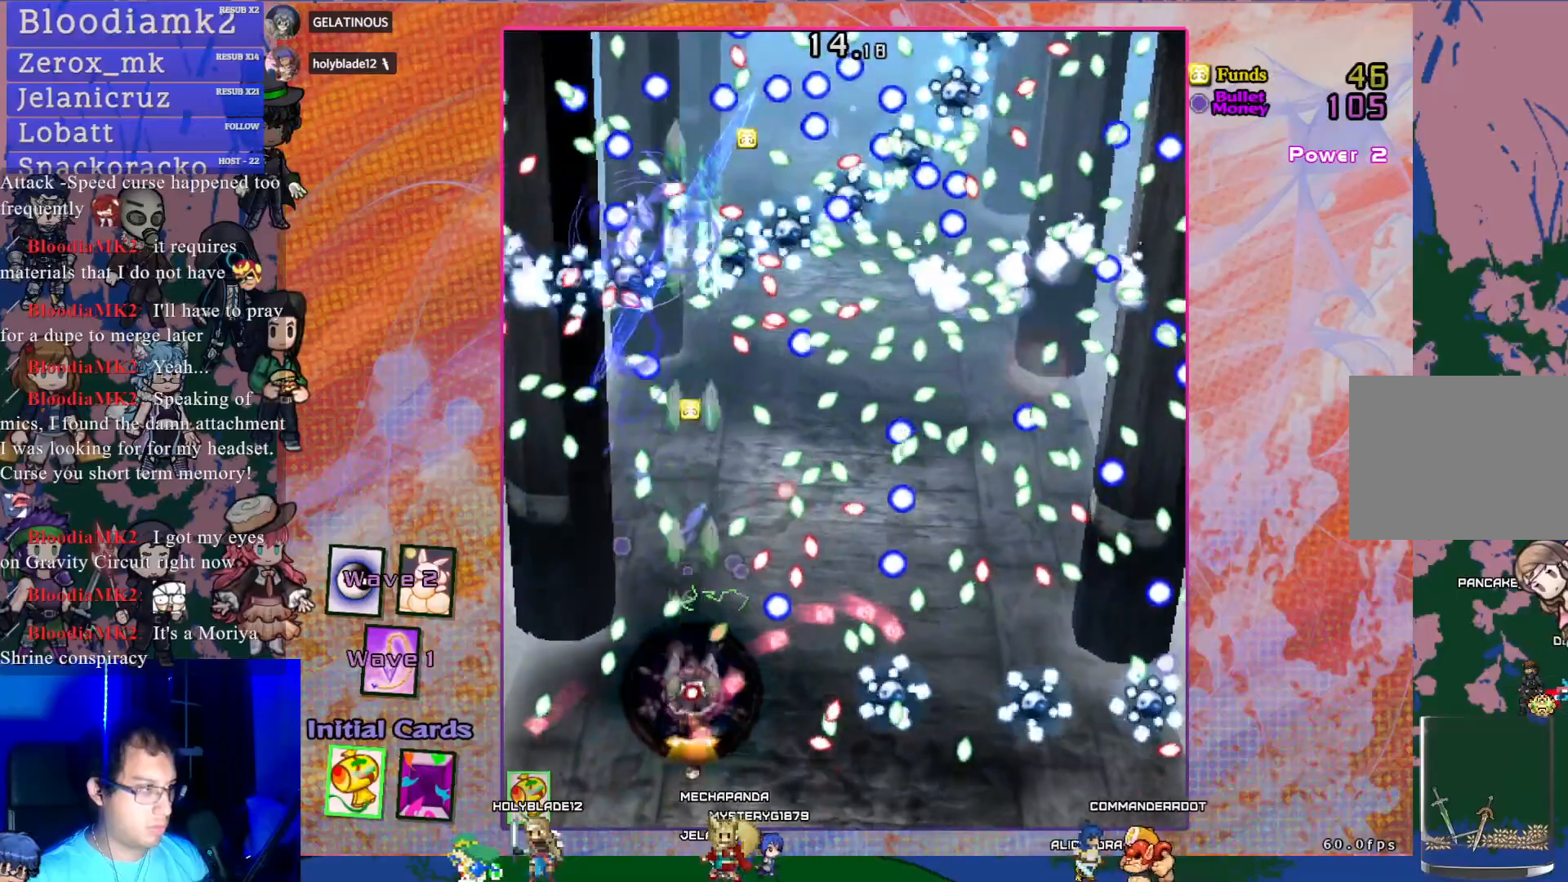
{"buttons": ["CROSS", "SQUARE"], "left_stick": "center", "events": [[167, "DPAD_RIGHT", "down"], [200, "DPAD_DOWN", "up"], [300, "DPAD_RIGHT", "up"]]}
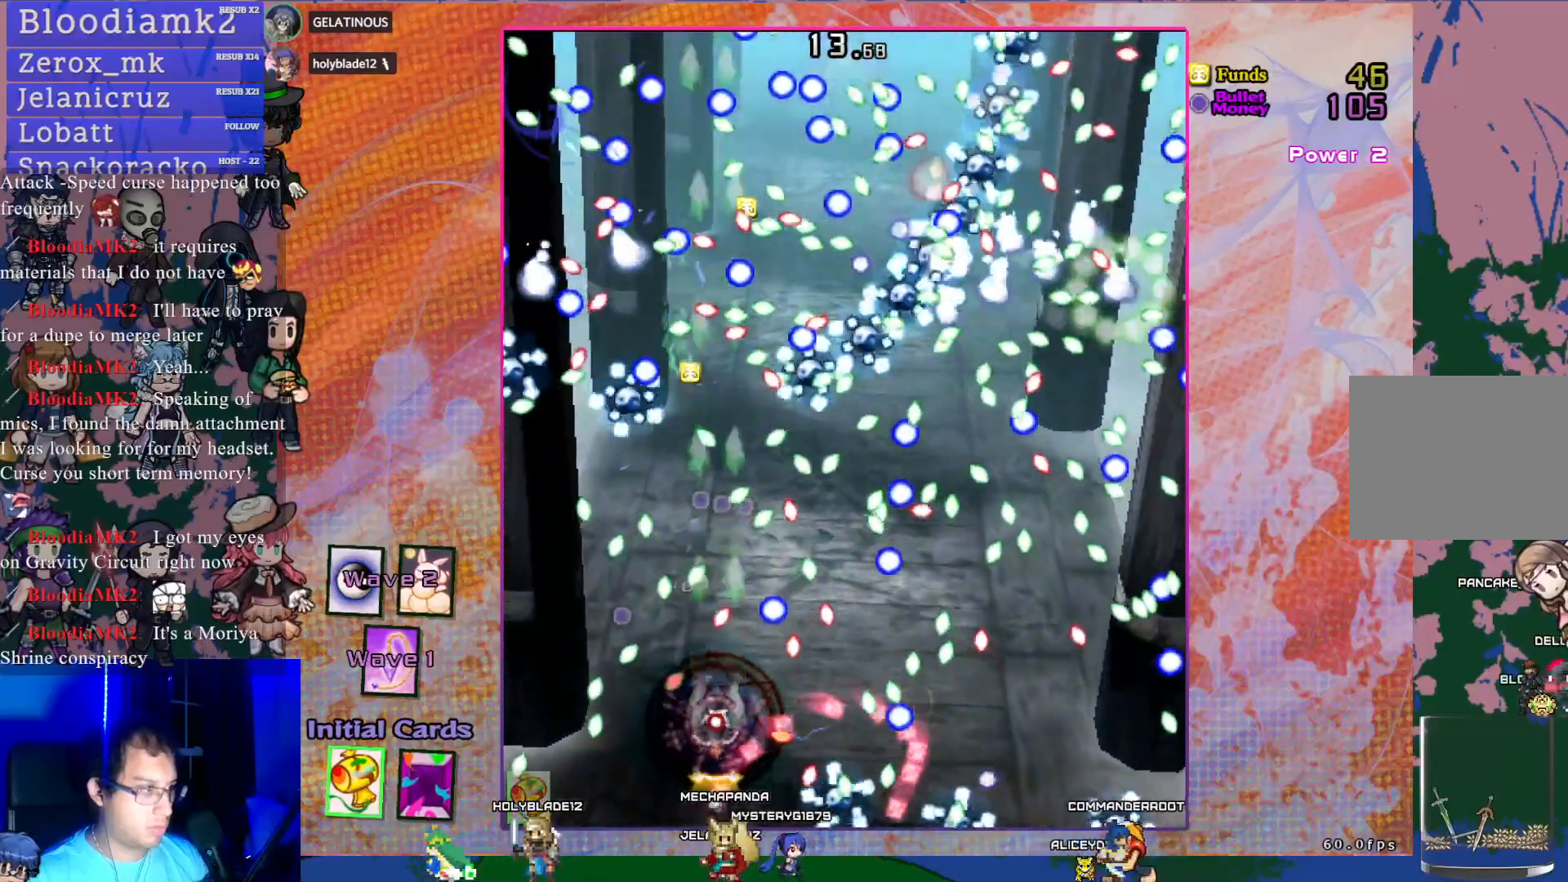
{"buttons": ["CROSS", "SQUARE", "DPAD_UP"], "left_stick": "center", "events": [[167, "DPAD_UP", "down"], [383, "DPAD_UP", "up"], [500, "DPAD_UP", "down"]]}
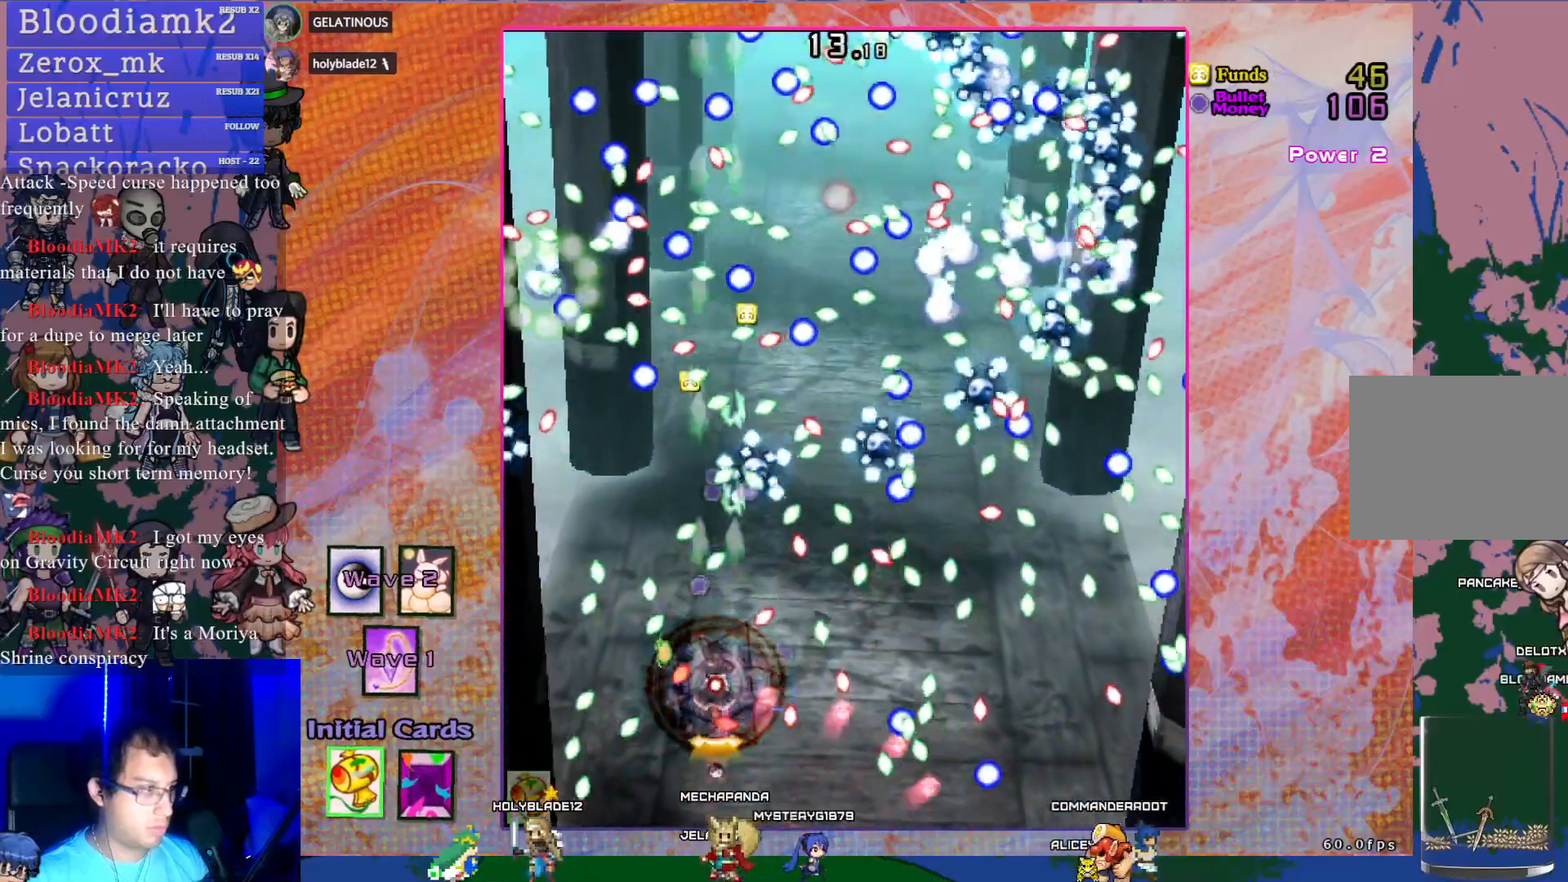
{"buttons": ["CROSS", "SQUARE"], "left_stick": "center", "events": [[33, "L1", "down"], [100, "DPAD_UP", "up"], [133, "L1", "up"]]}
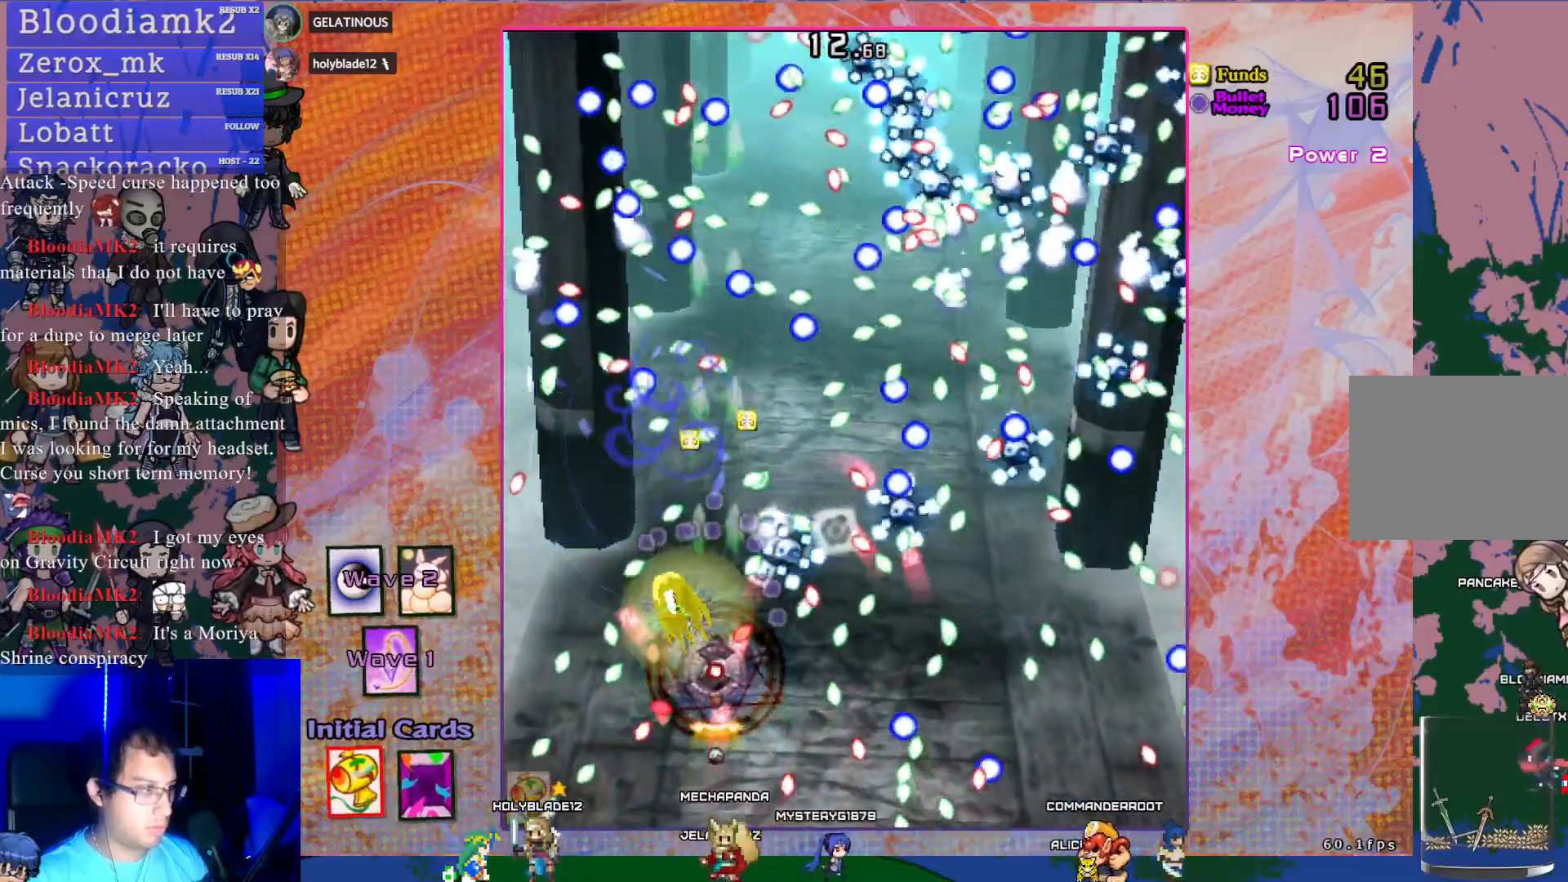
{"buttons": ["CROSS", "SQUARE", "DPAD_DOWN"], "left_stick": "center", "events": [[183, "DPAD_DOWN", "down"], [333, "DPAD_DOWN", "up"], [383, "DPAD_DOWN", "down"]]}
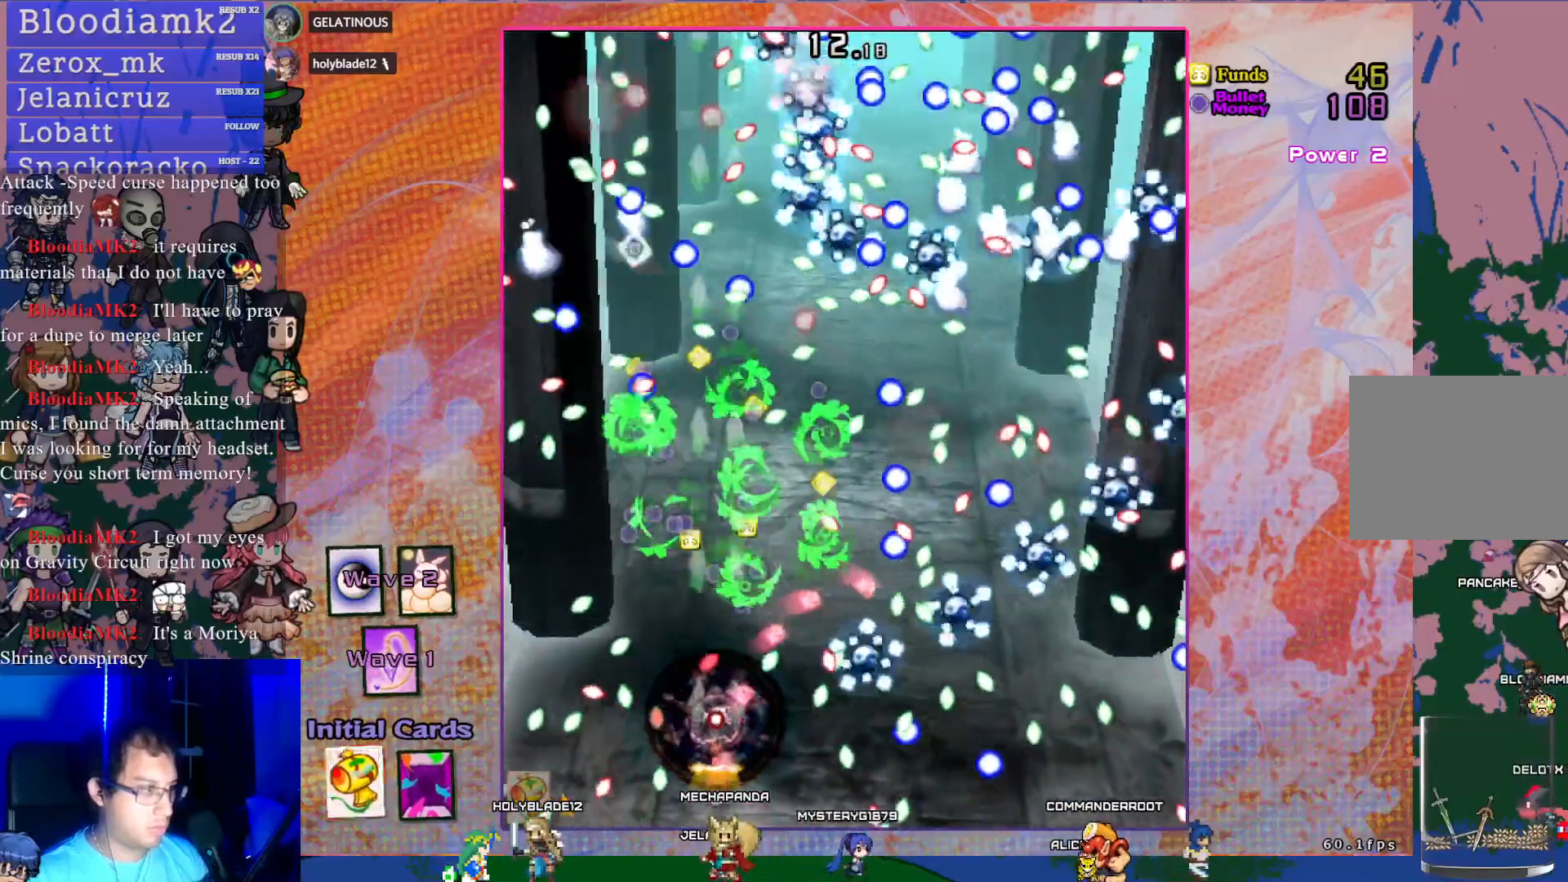
{"buttons": ["CROSS", "SQUARE"], "left_stick": "center", "events": [[17, "DPAD_DOWN", "up"], [250, "DPAD_LEFT", "down"], [267, "DPAD_UP", "down"], [317, "DPAD_LEFT", "up"], [400, "DPAD_UP", "up"]]}
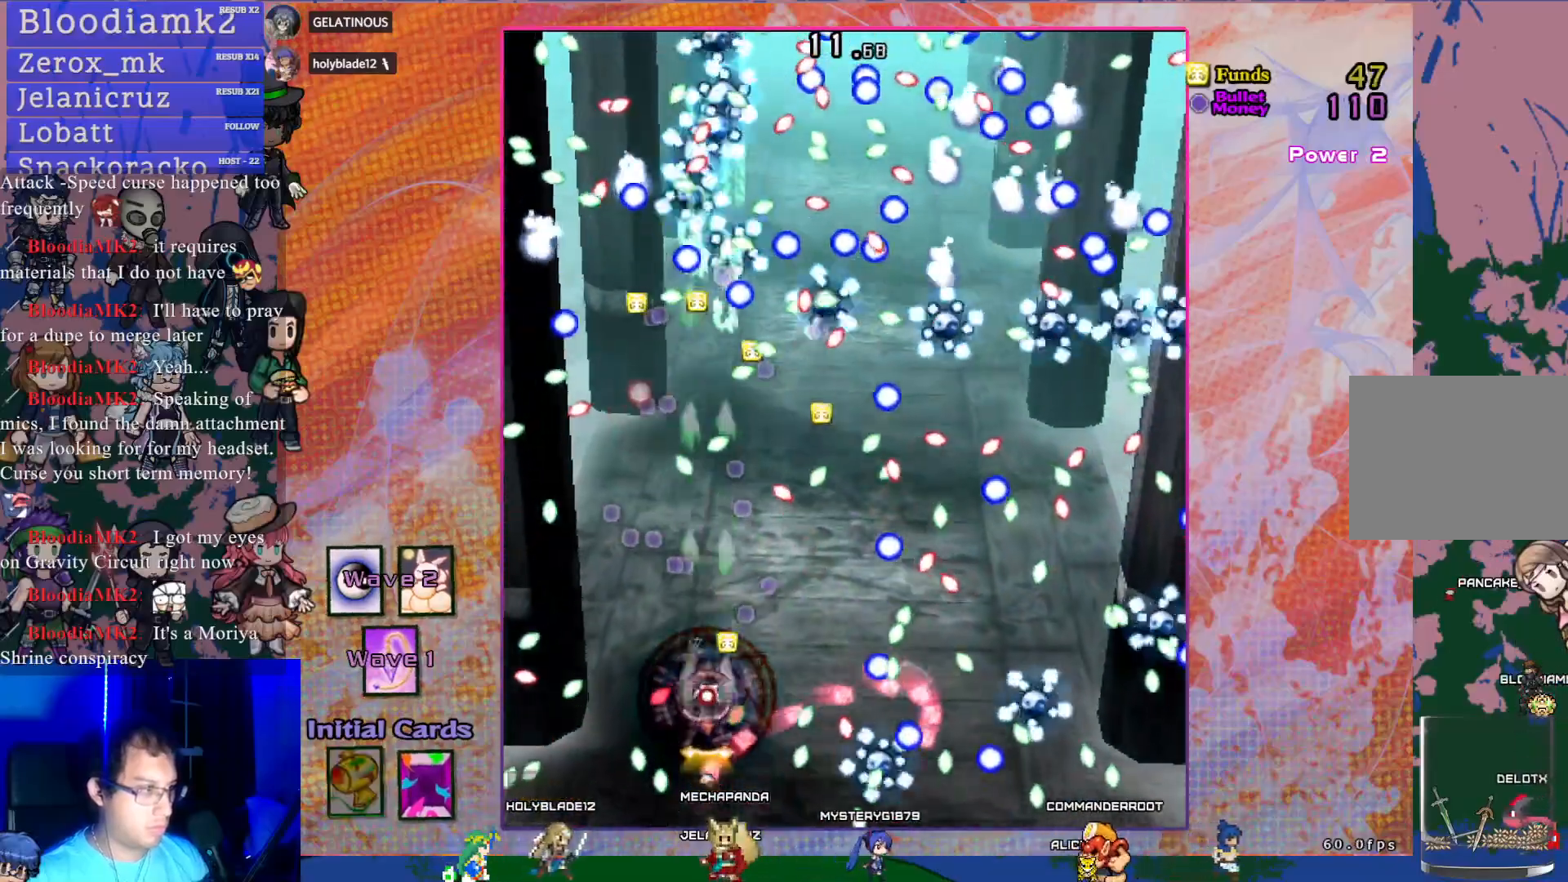
{"buttons": ["CROSS", "SQUARE", "DPAD_UP"], "left_stick": "center", "events": [[433, "DPAD_UP", "down"]]}
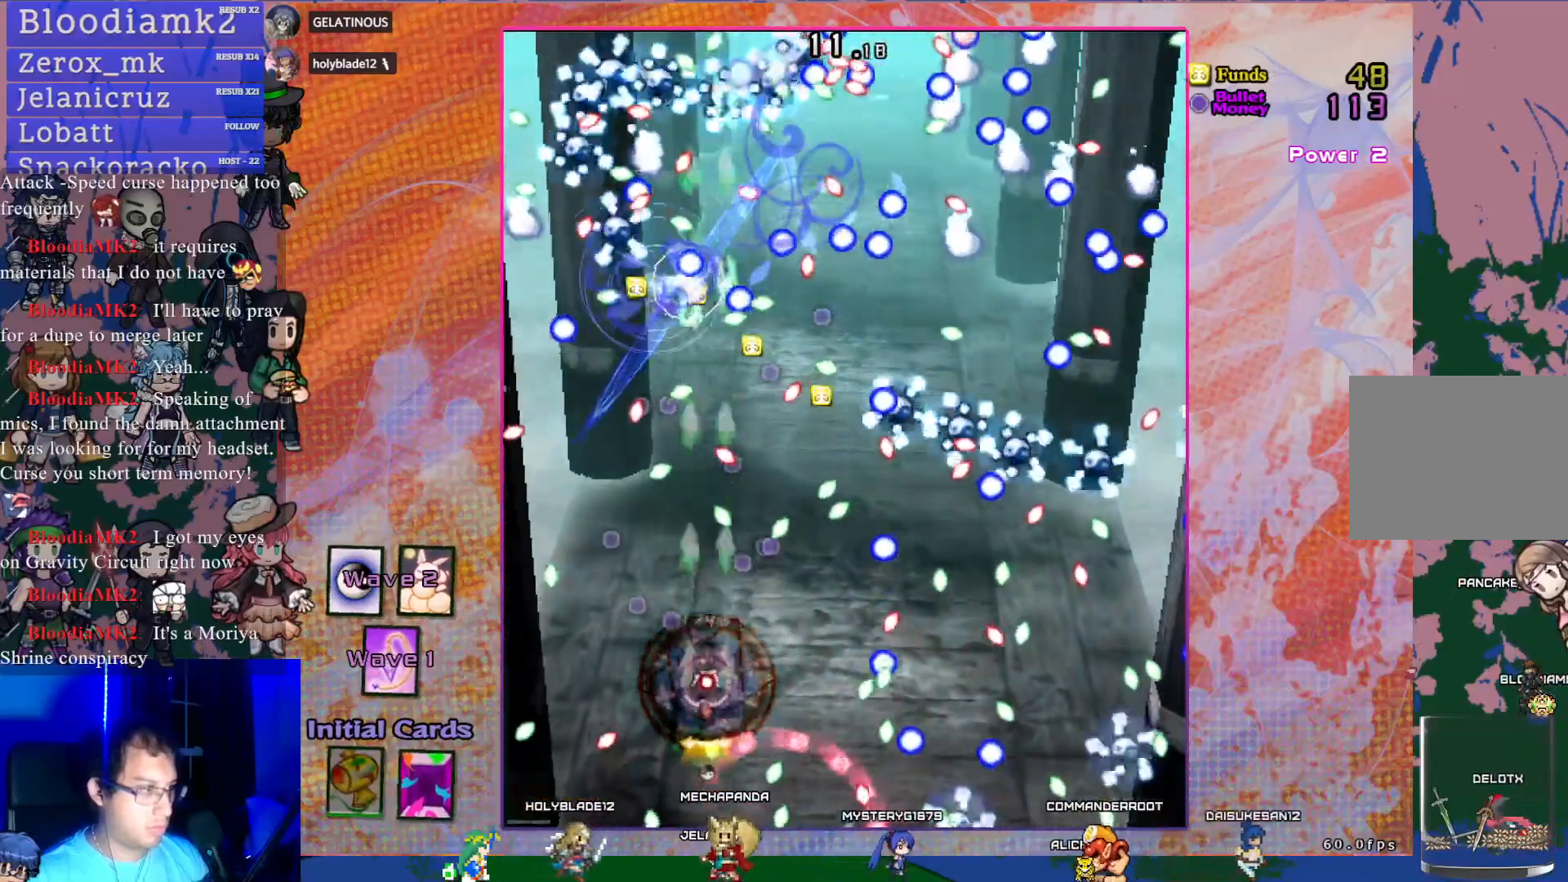
{"buttons": ["CROSS", "SQUARE", "DPAD_UP"], "left_stick": "center", "events": [[133, "DPAD_UP", "up"], [350, "DPAD_LEFT", "down"], [467, "DPAD_UP", "down"], [483, "DPAD_LEFT", "up"]]}
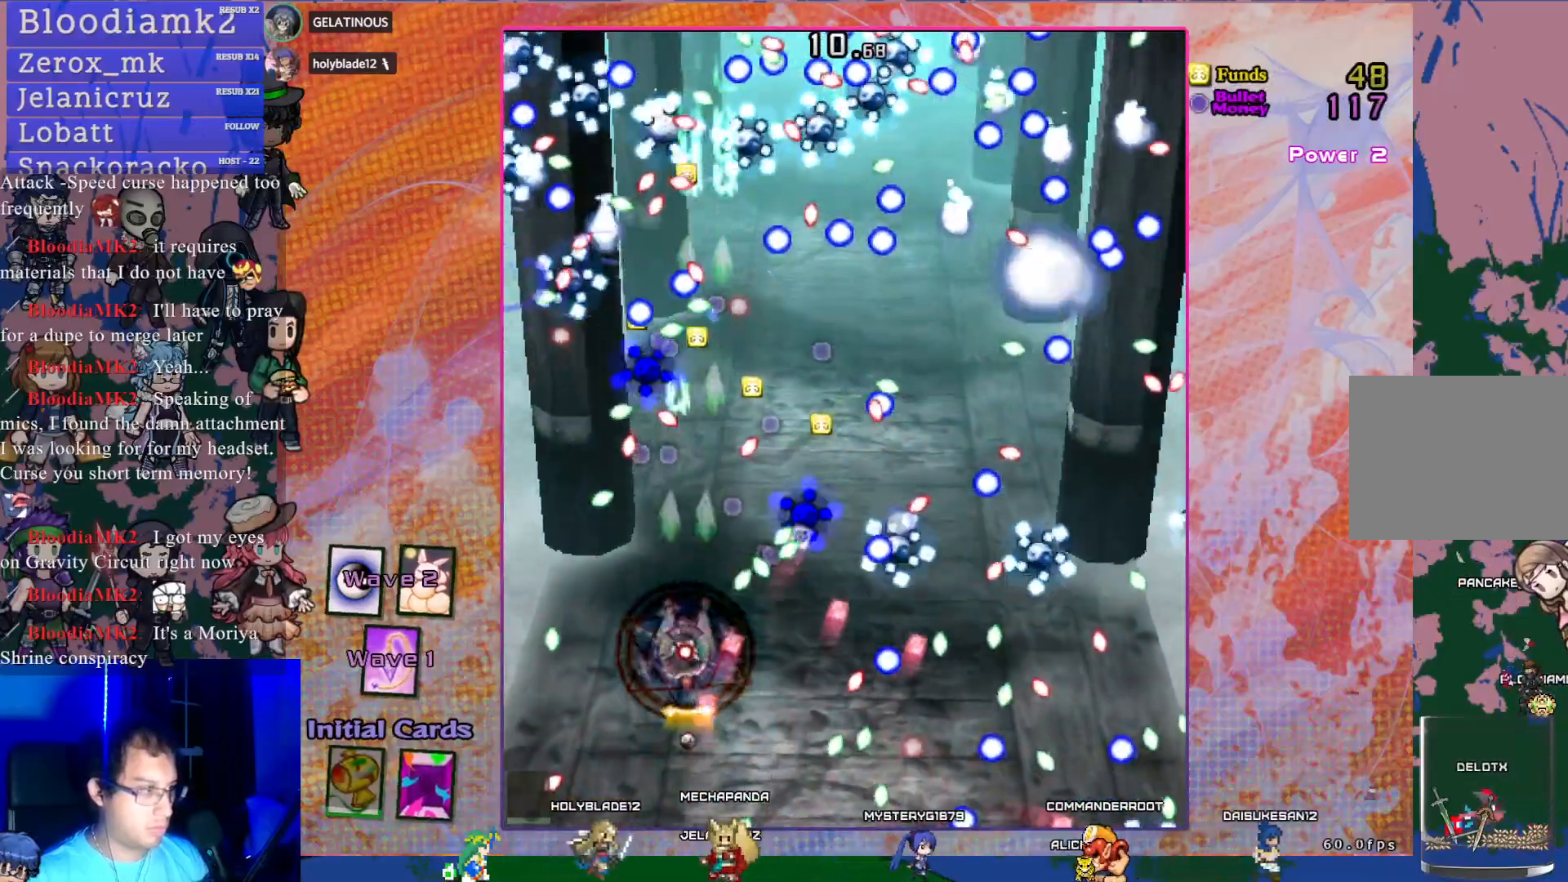
{"buttons": ["CROSS", "SQUARE"], "left_stick": "center", "events": [[267, "DPAD_UP", "up"], [400, "DPAD_LEFT", "down"], [500, "DPAD_LEFT", "up"]]}
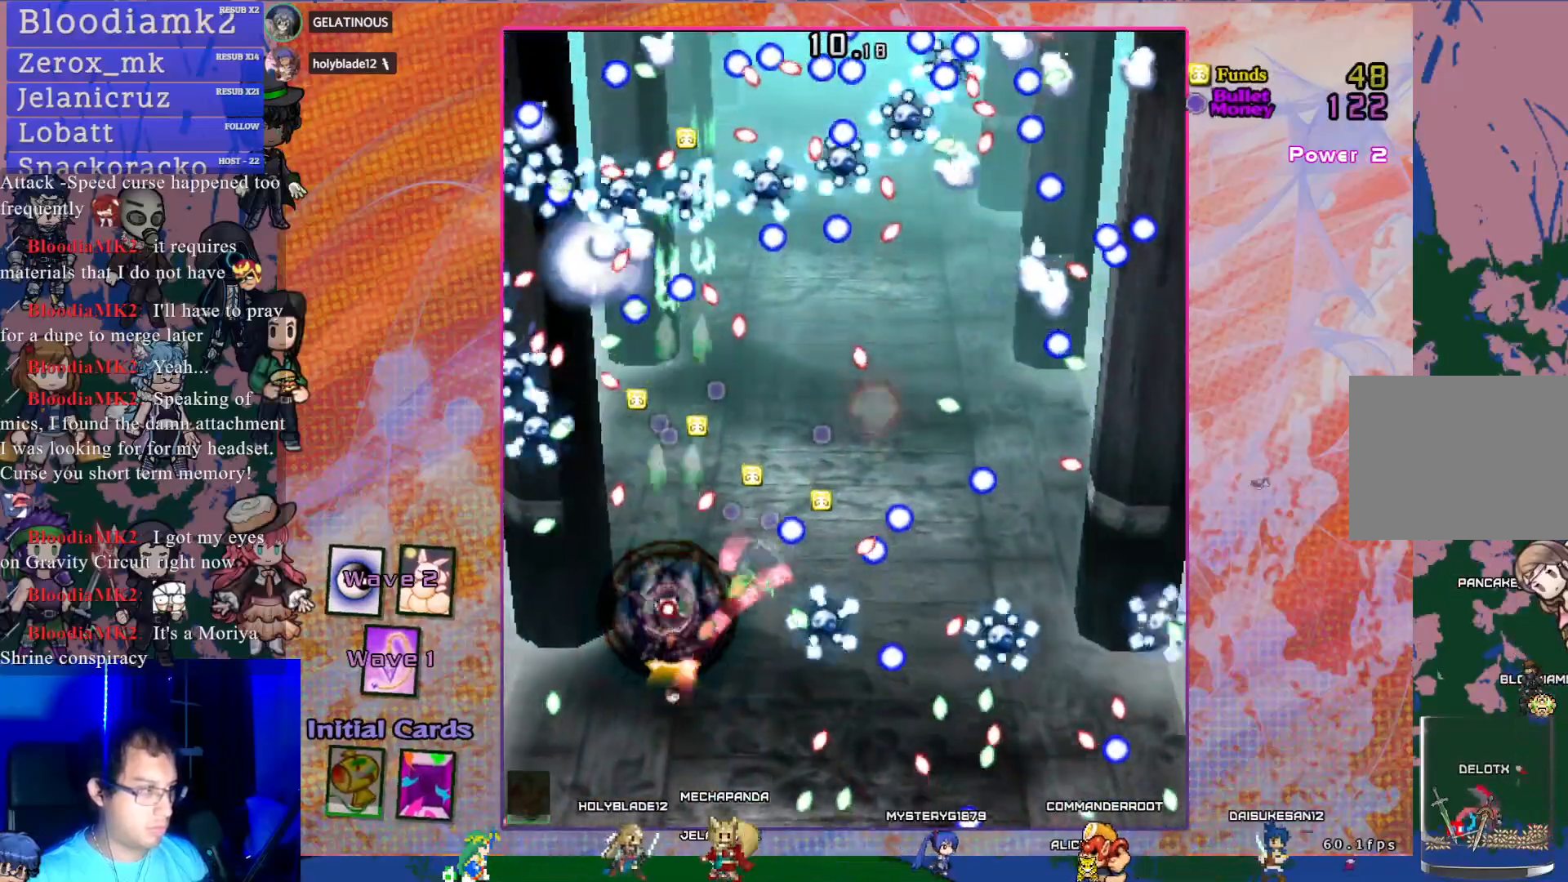
{"buttons": ["CROSS", "SQUARE"], "left_stick": "center", "events": [[267, "DPAD_RIGHT", "down"], [417, "DPAD_RIGHT", "up"]]}
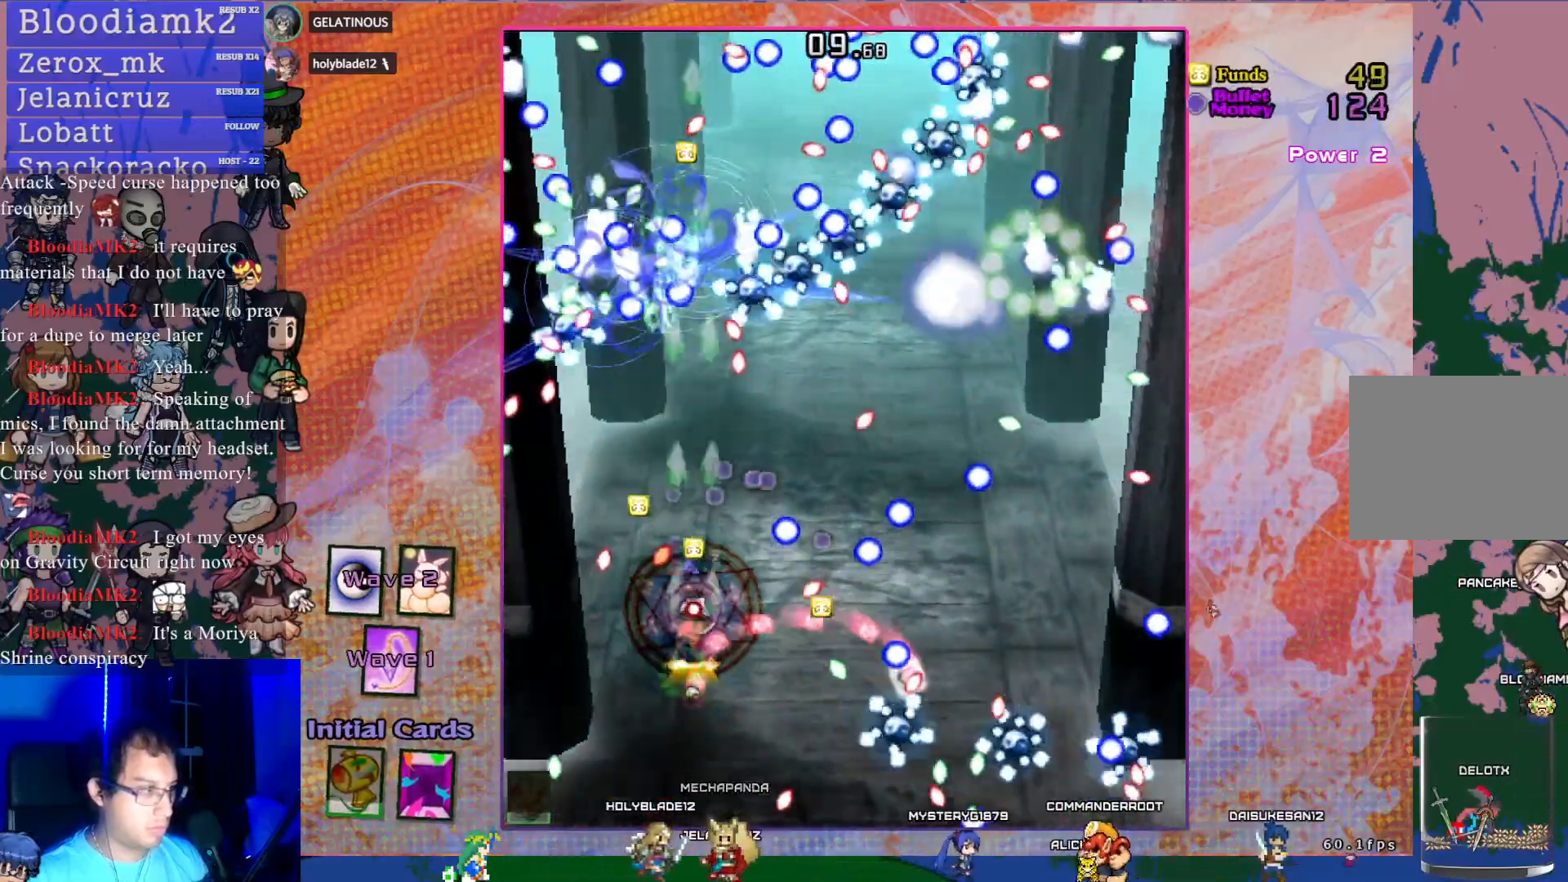
{"buttons": ["CROSS", "SQUARE"], "left_stick": "center", "events": []}
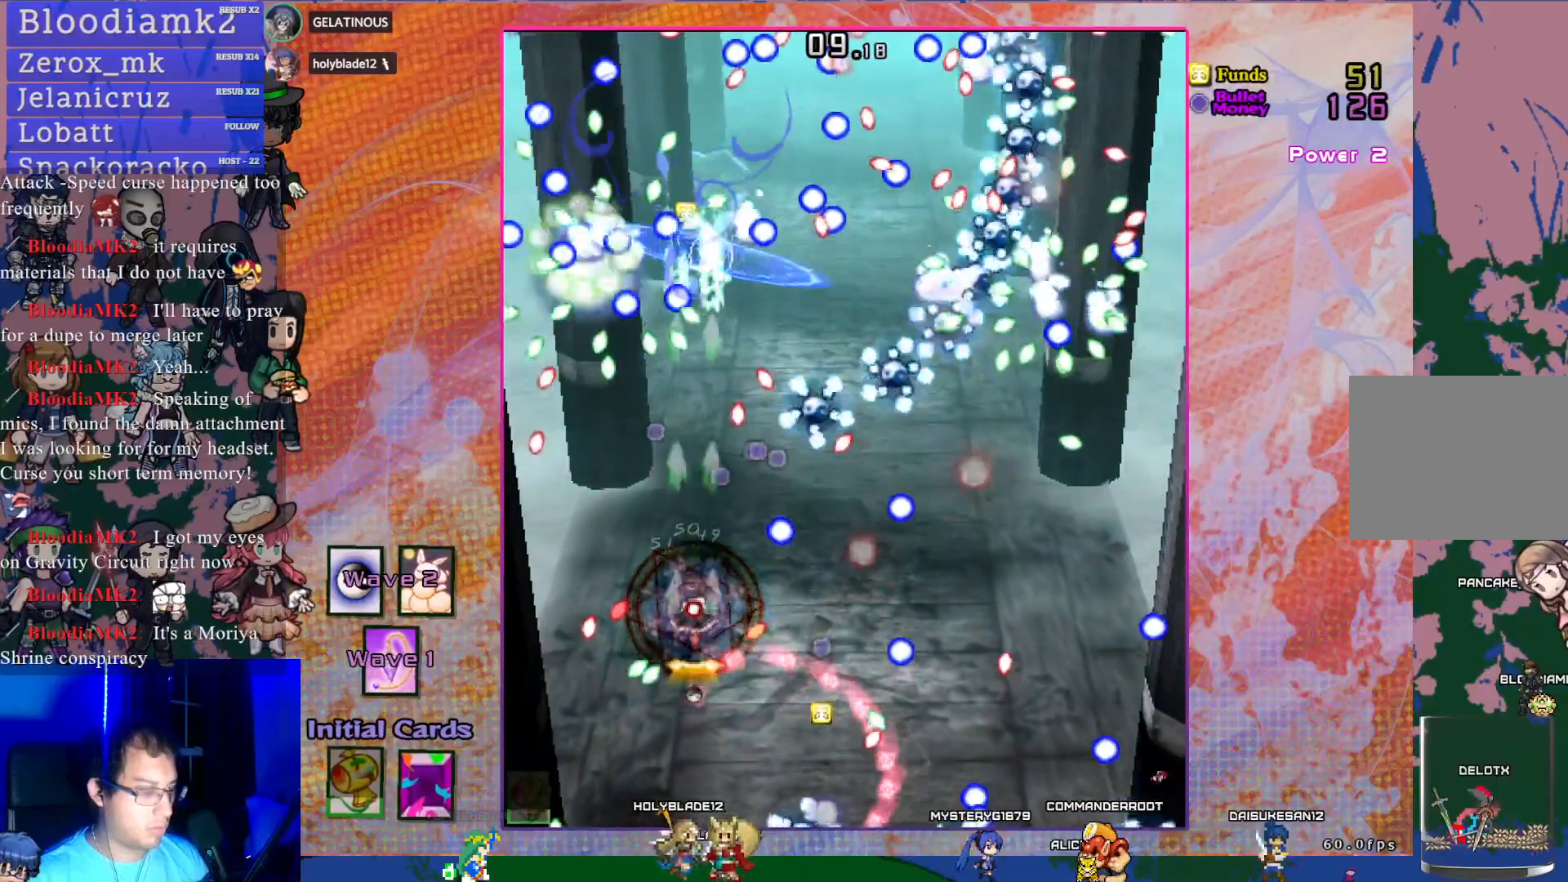
{"buttons": ["CROSS", "SQUARE"], "left_stick": "center", "events": [[33, "DPAD_RIGHT", "down"], [133, "DPAD_RIGHT", "up"]]}
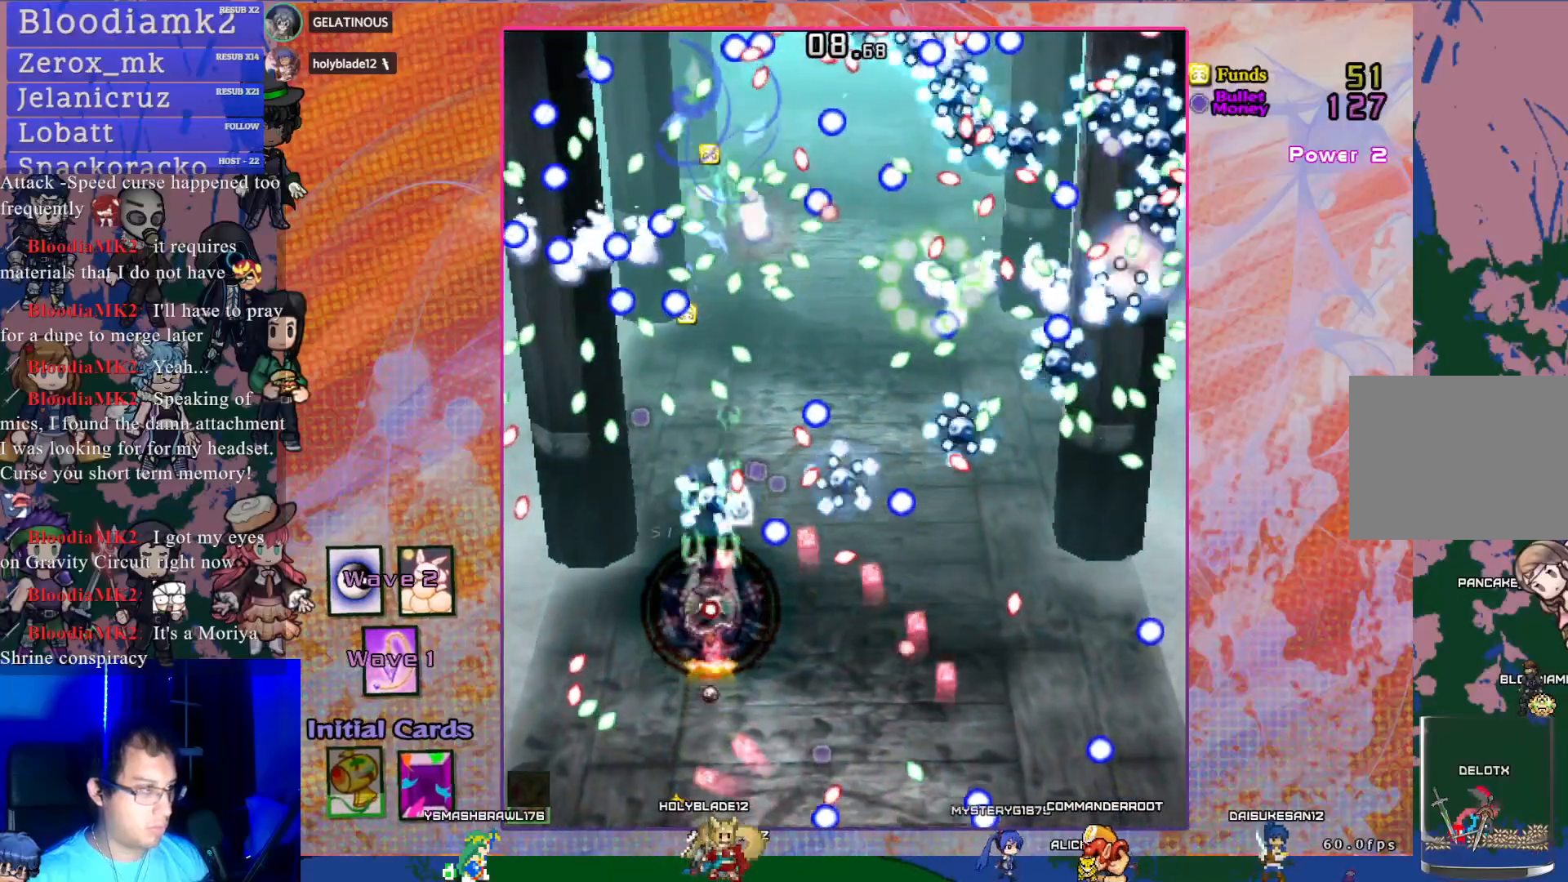
{"buttons": ["CROSS", "SQUARE", "DPAD_DOWN"], "left_stick": "center", "events": [[117, "DPAD_DOWN", "down"]]}
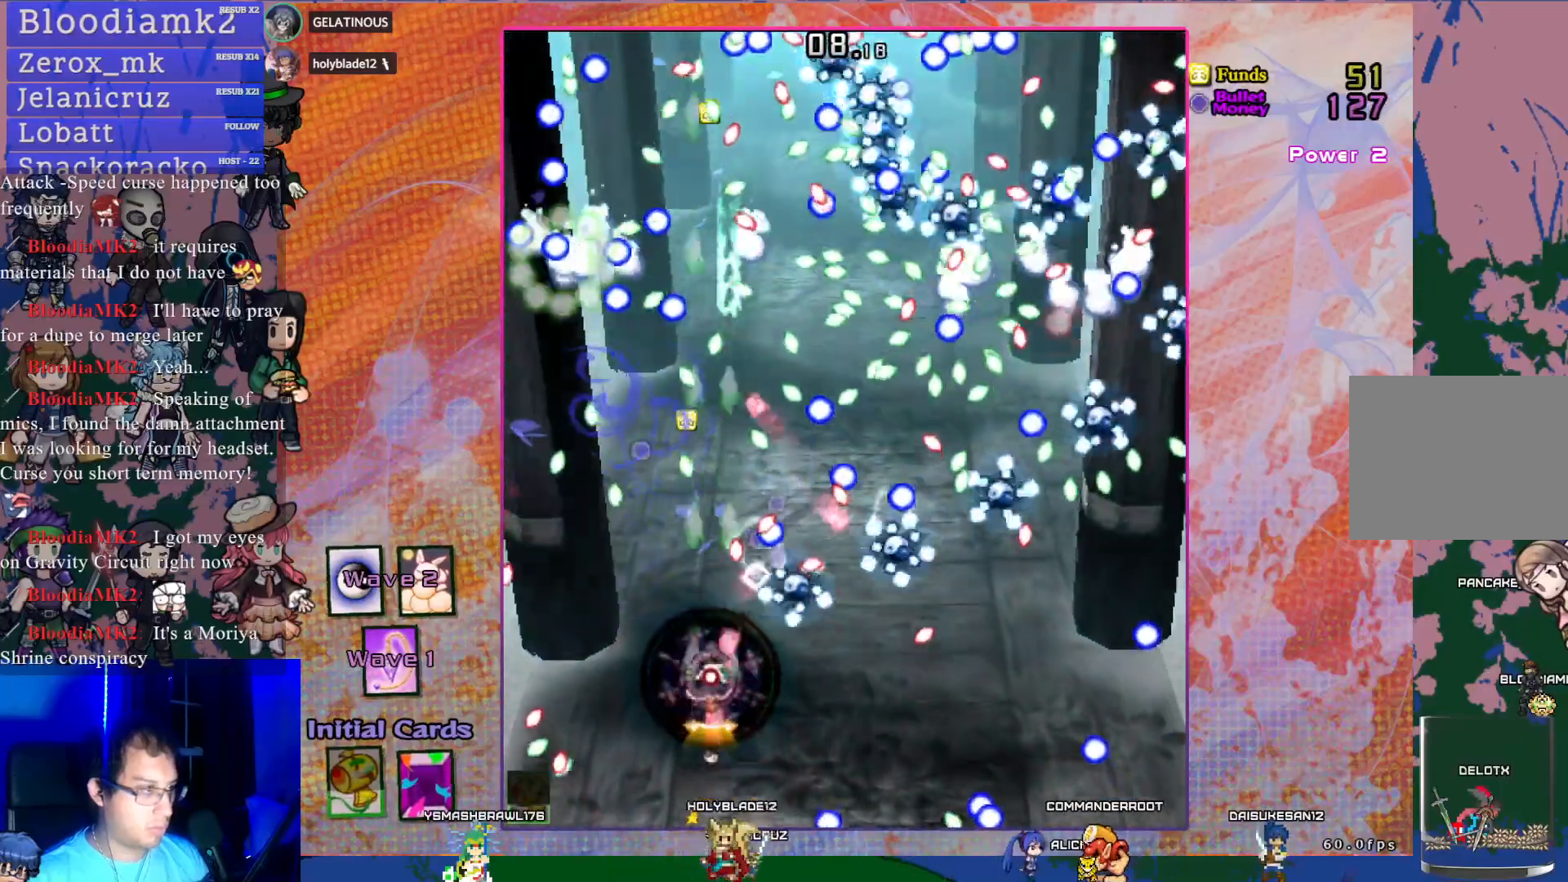
{"buttons": ["CROSS", "SQUARE"], "left_stick": "center", "events": [[50, "DPAD_DOWN", "up"]]}
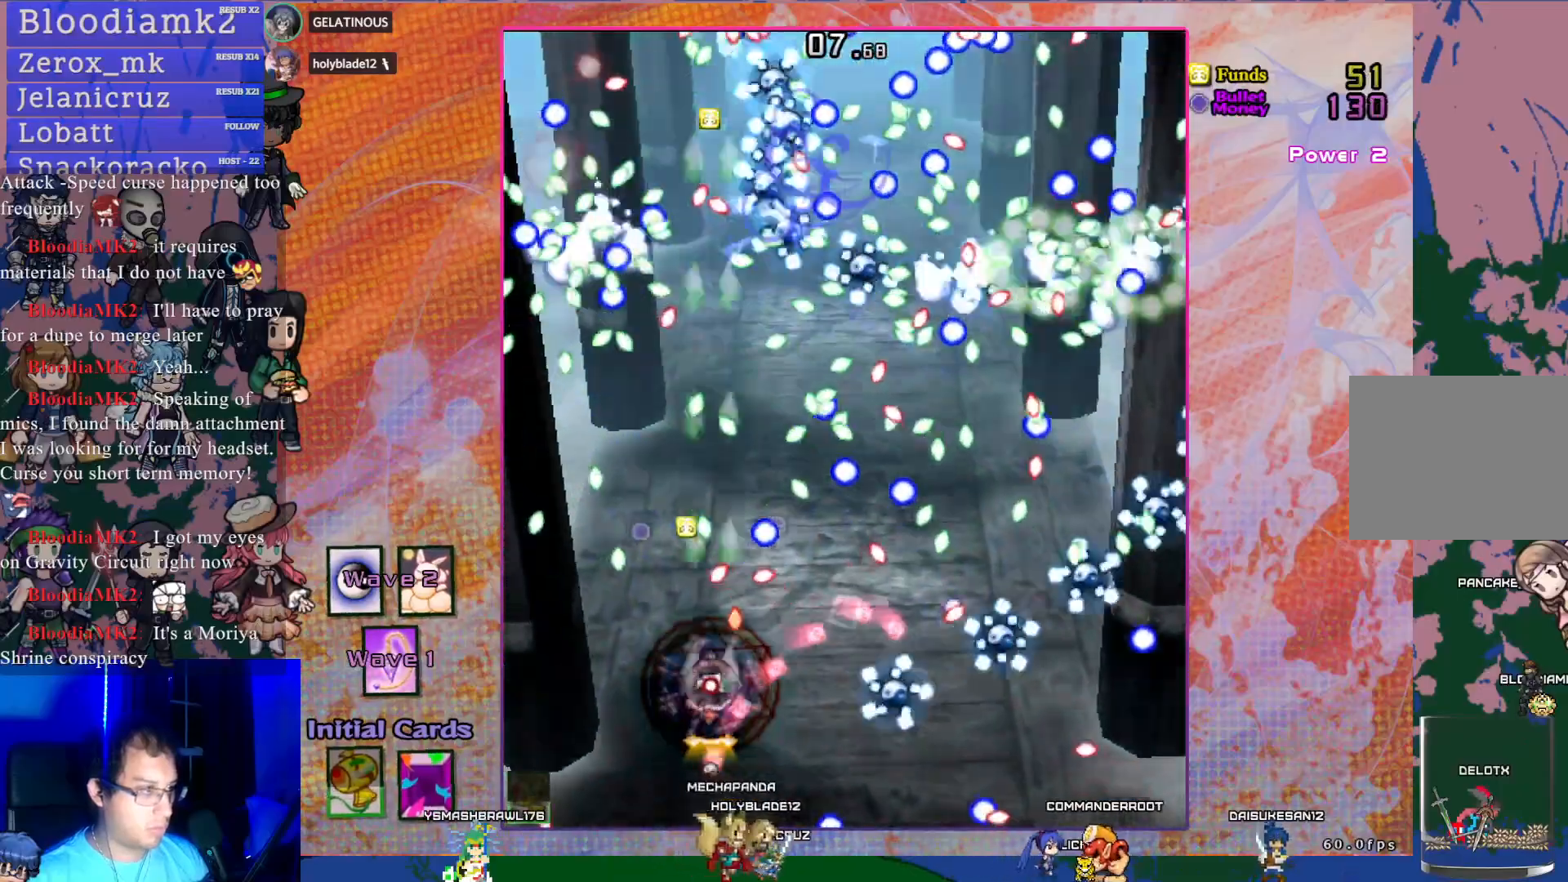
{"buttons": ["CROSS", "SQUARE", "DPAD_DOWN"], "left_stick": "center", "events": [[117, "DPAD_LEFT", "down"], [283, "DPAD_LEFT", "up"], [417, "DPAD_DOWN", "down"]]}
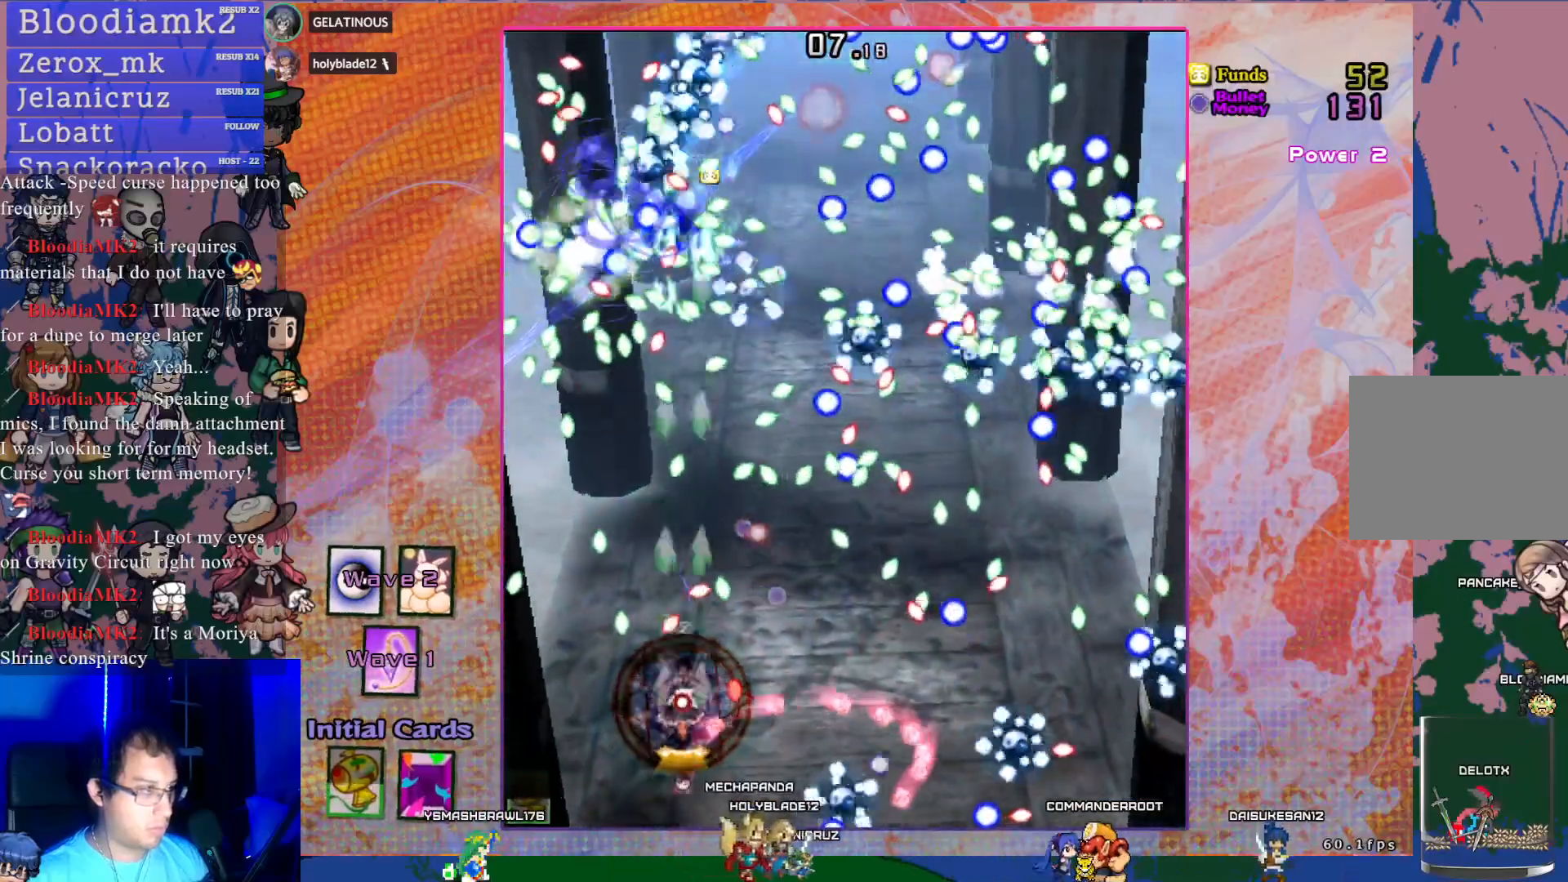
{"buttons": ["CROSS", "SQUARE"], "left_stick": "center", "events": [[83, "DPAD_DOWN", "up"], [233, "DPAD_RIGHT", "down"], [333, "DPAD_RIGHT", "up"]]}
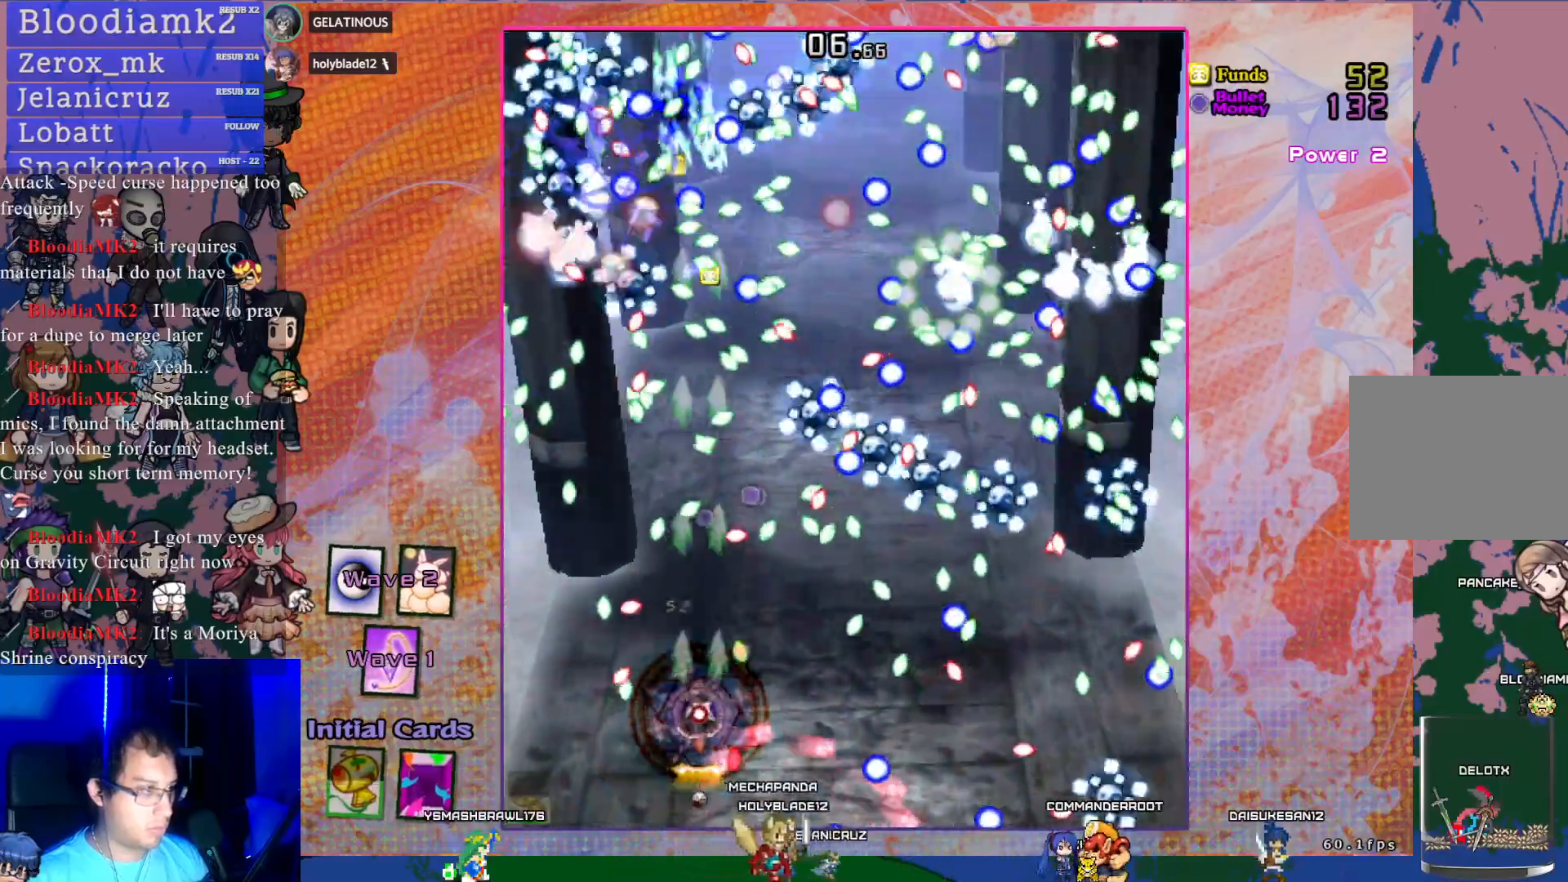
{"buttons": ["CROSS", "SQUARE", "R1", "DPAD_UP"], "left_stick": "center", "events": [[117, "DPAD_UP", "down"], [267, "DPAD_UP", "up"], [383, "DPAD_UP", "down"], [417, "R1", "down"]]}
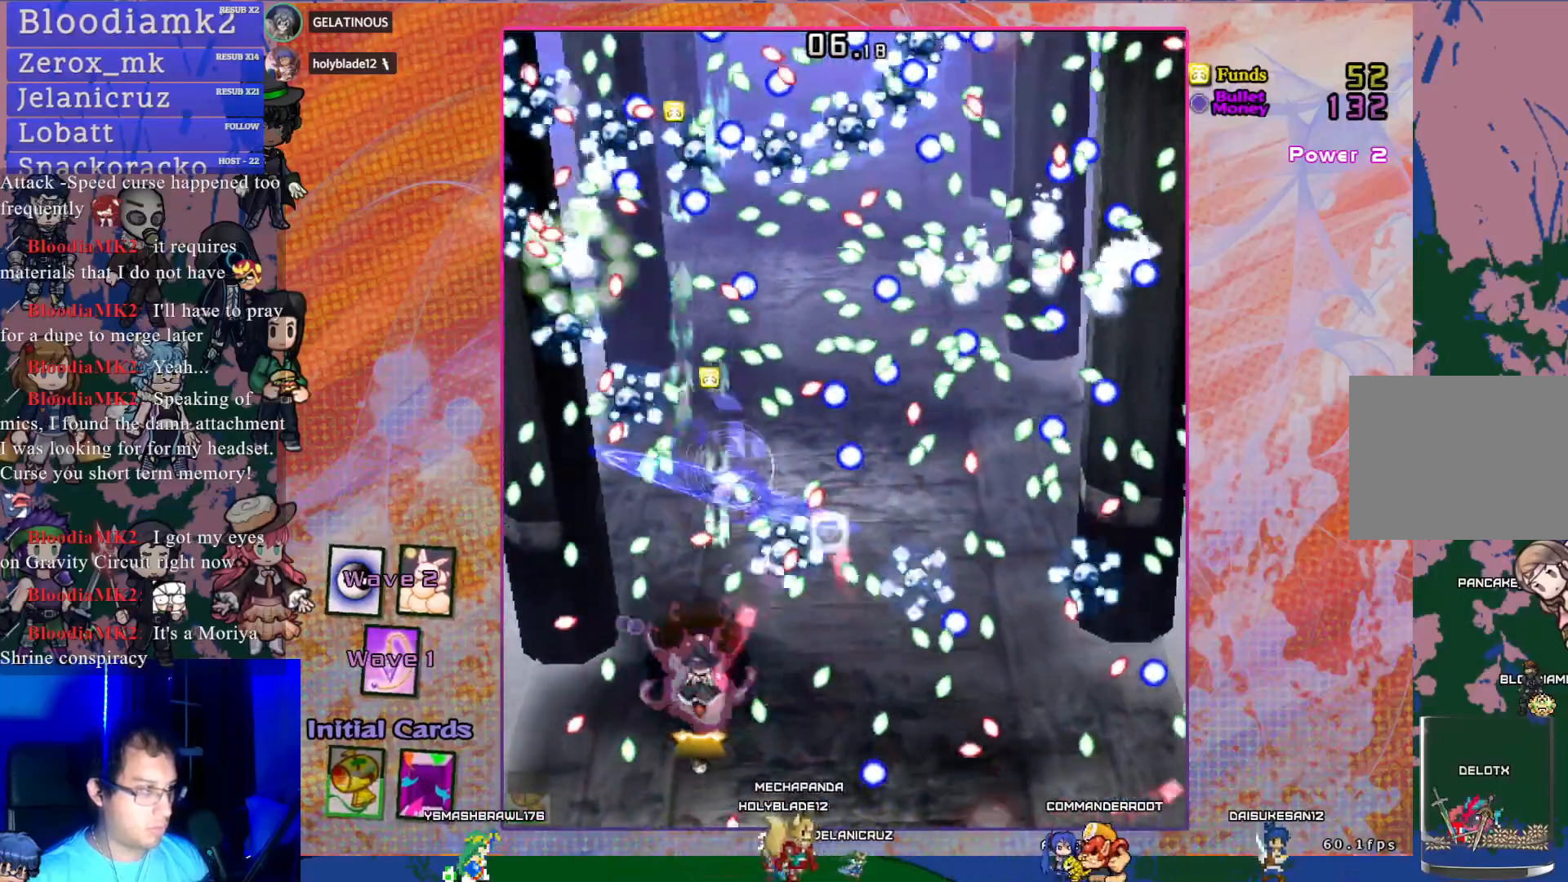
{"buttons": ["CROSS", "SQUARE", "L1"], "left_stick": "center", "events": [[33, "R1", "up"], [50, "DPAD_UP", "up"], [150, "DPAD_DOWN", "down"], [283, "DPAD_DOWN", "up"], [450, "L1", "down"]]}